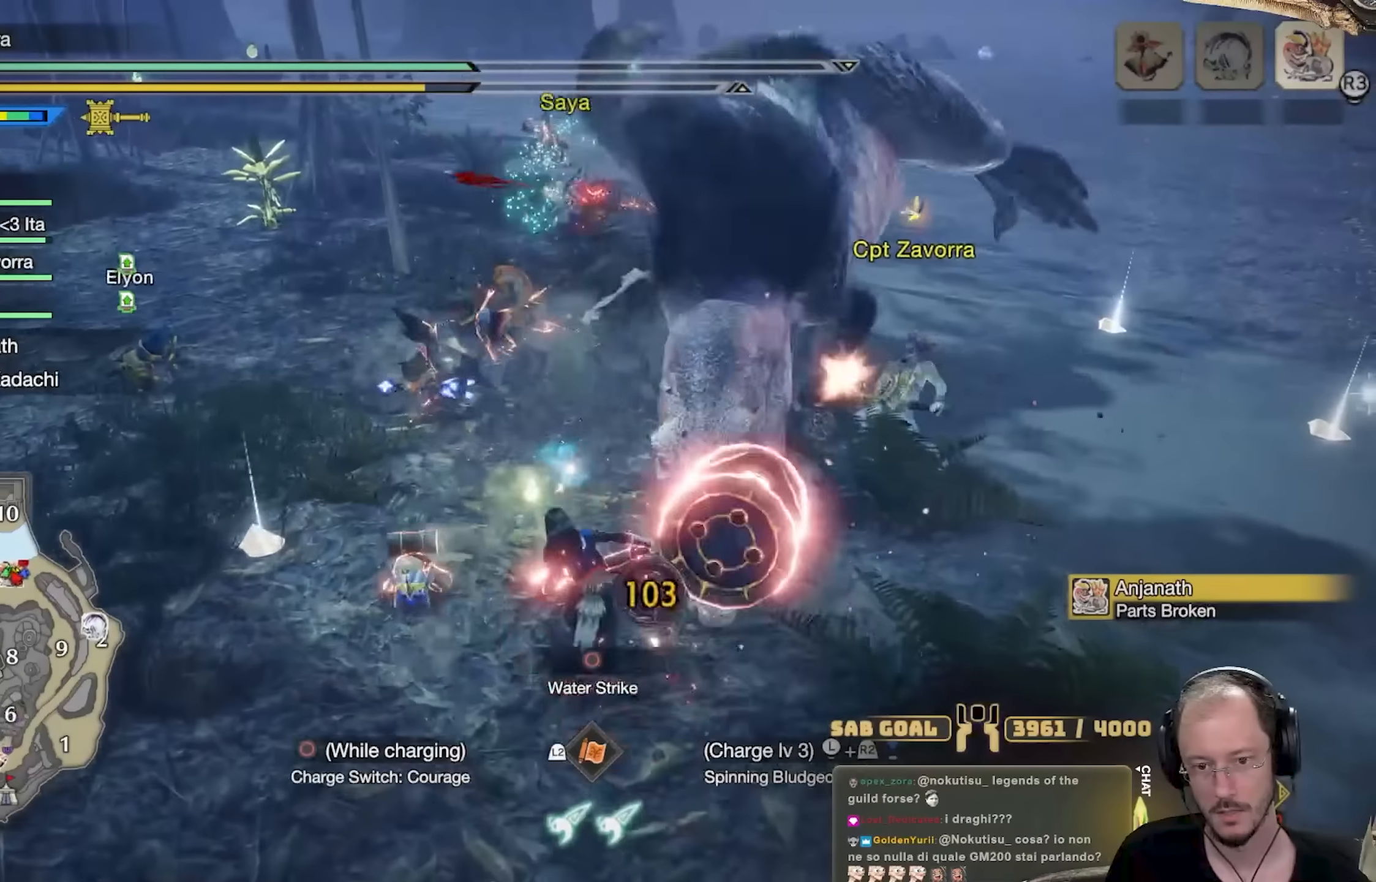
Gameplay with a controller (Xbox layout); each line is a JSON object with the inputs held at the frame after it. "events" lists button and stick changes between this image and that frame as [ms after this image, input, new state], when the widget could be followed in between. Not read: R3.
{"buttons": ["Y"], "left_stick": "right", "right_stick": "center", "events": [[67, "Y", "up"], [133, "Y", "down"], [217, "left_stick", "right"], [267, "Y", "up"], [317, "Y", "down"], [450, "Y", "up"], [500, "Y", "down"]]}
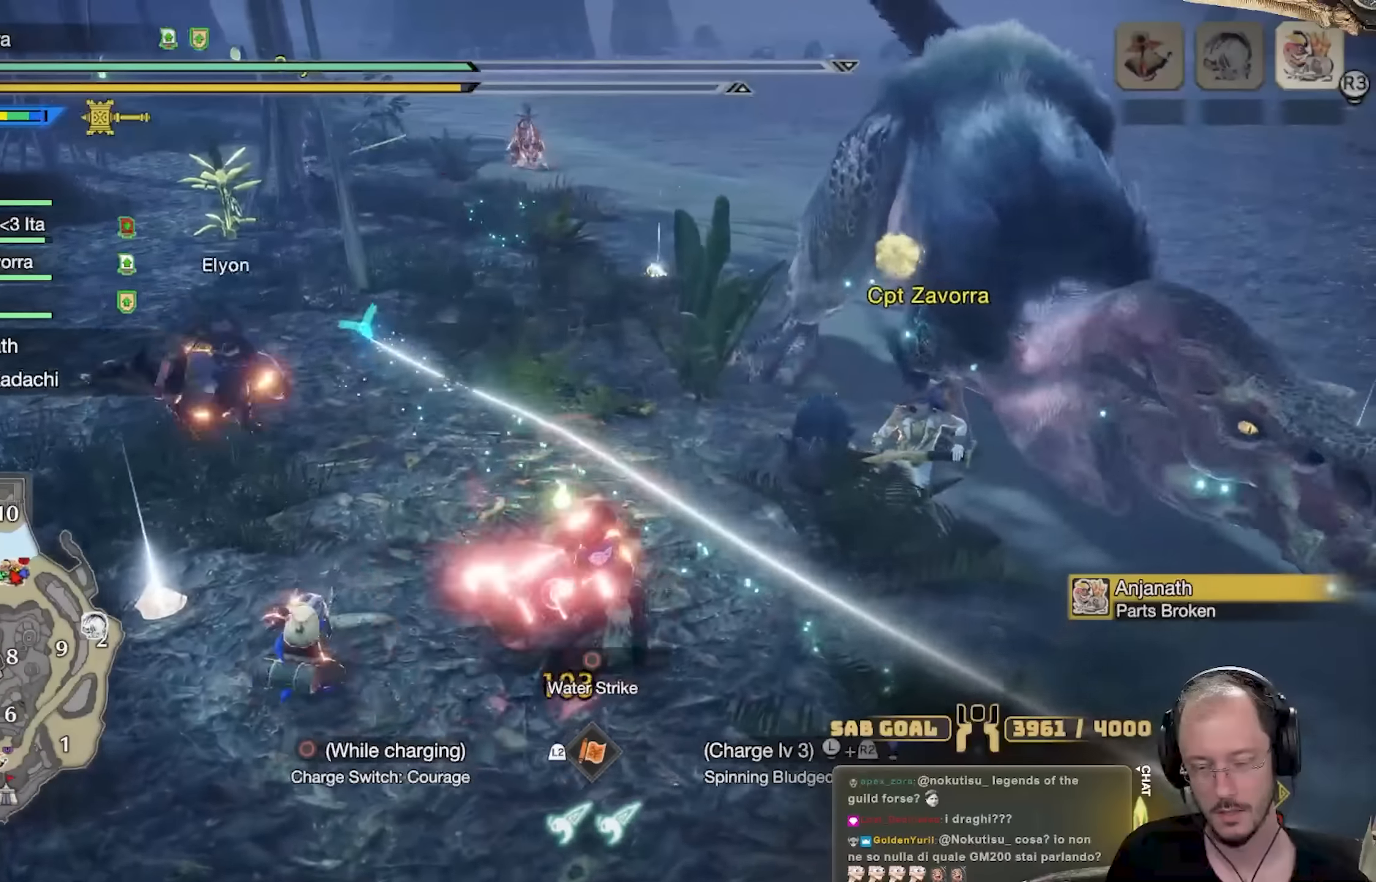
{"buttons": ["R2"], "left_stick": "right", "right_stick": "center", "events": [[117, "Y", "up"], [167, "Y", "down"], [234, "Y", "up"], [284, "R2", "down"]]}
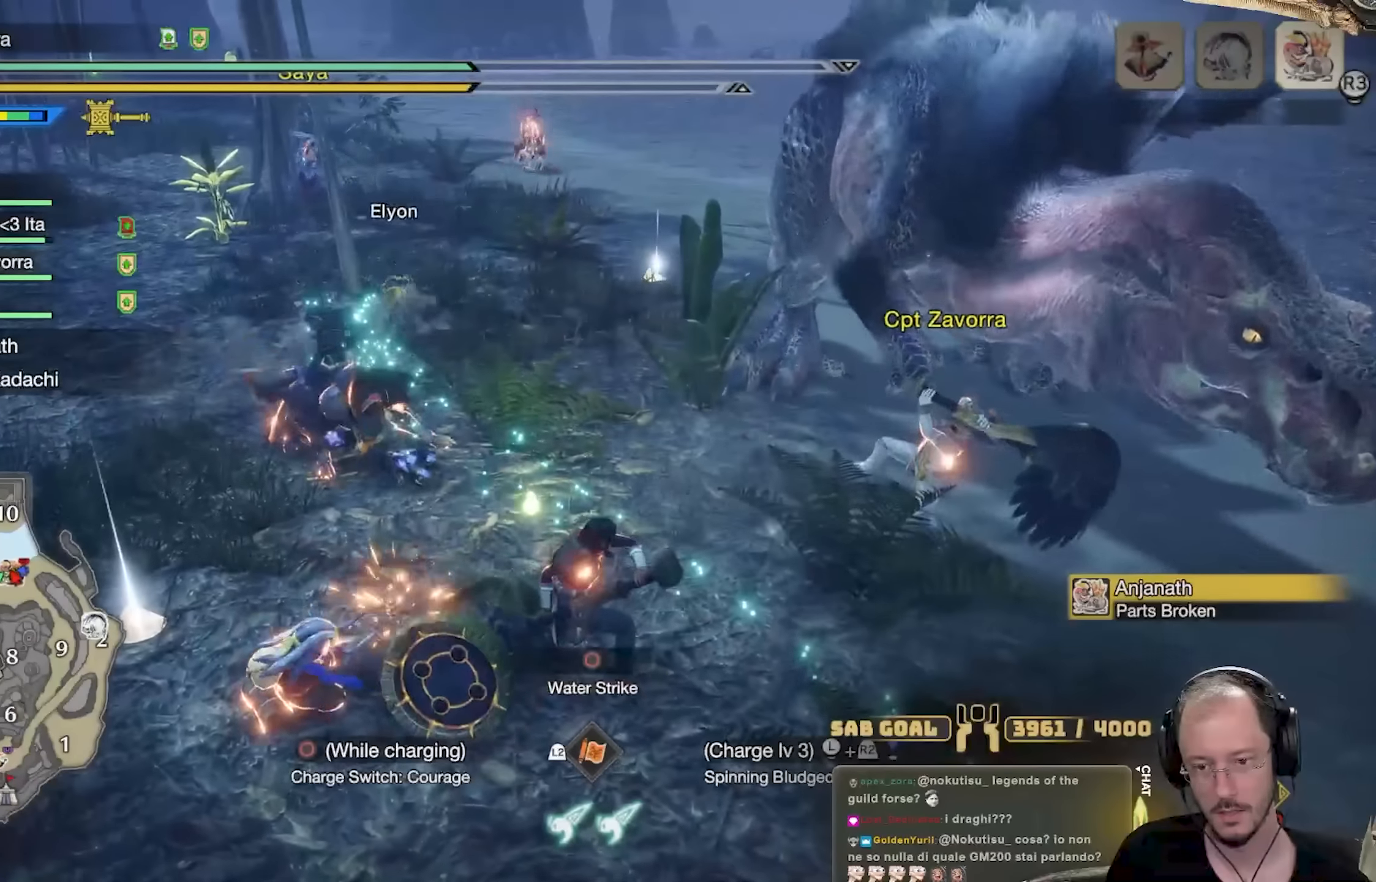
{"buttons": ["R2"], "left_stick": "up-right", "right_stick": "right", "events": [[300, "left_stick", "up-right"], [450, "right_stick", "right"]]}
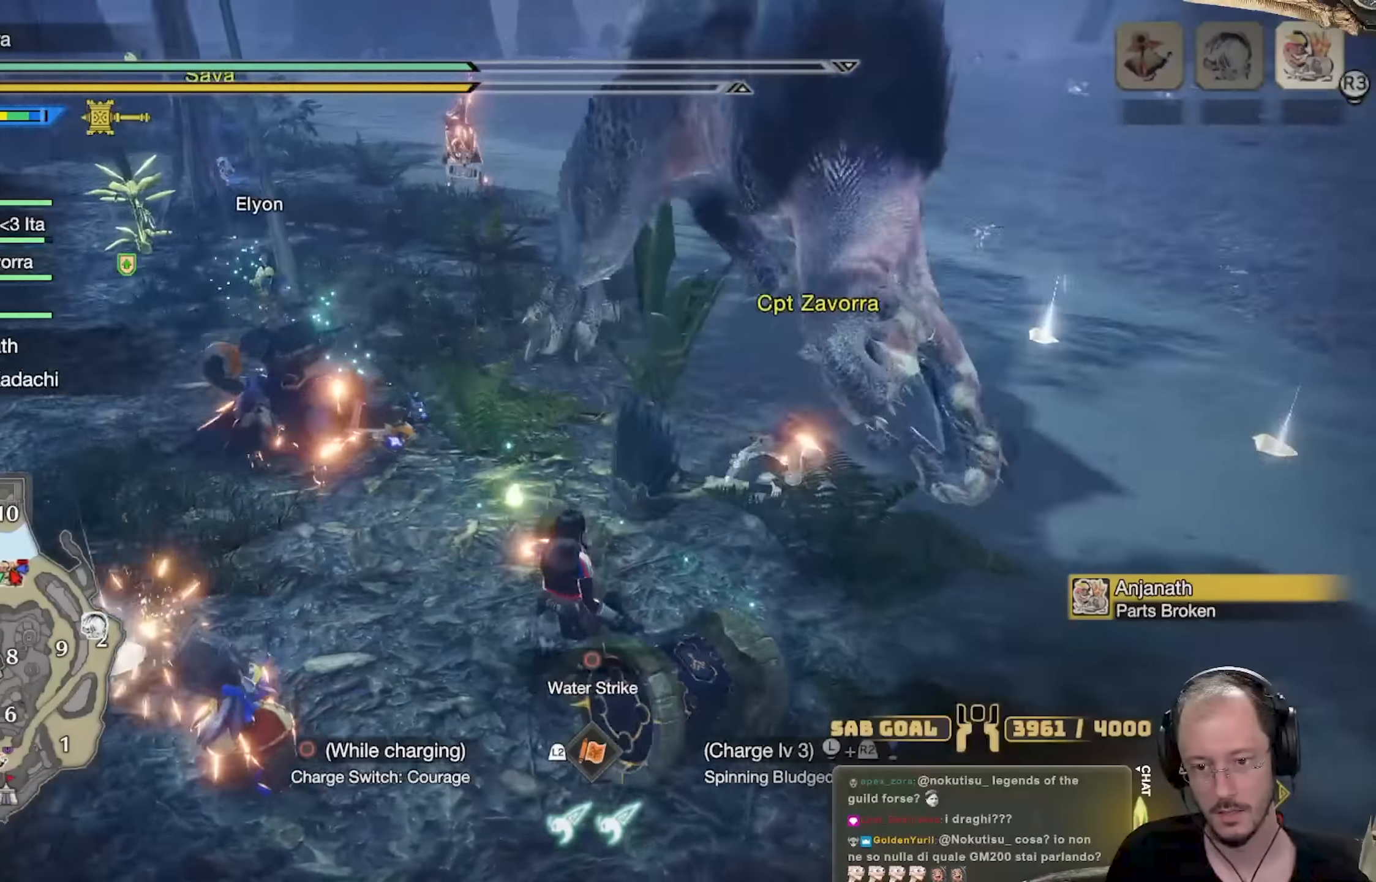
{"buttons": ["R2"], "left_stick": "up", "right_stick": "center", "events": [[100, "right_stick", "center"], [334, "left_stick", "up"]]}
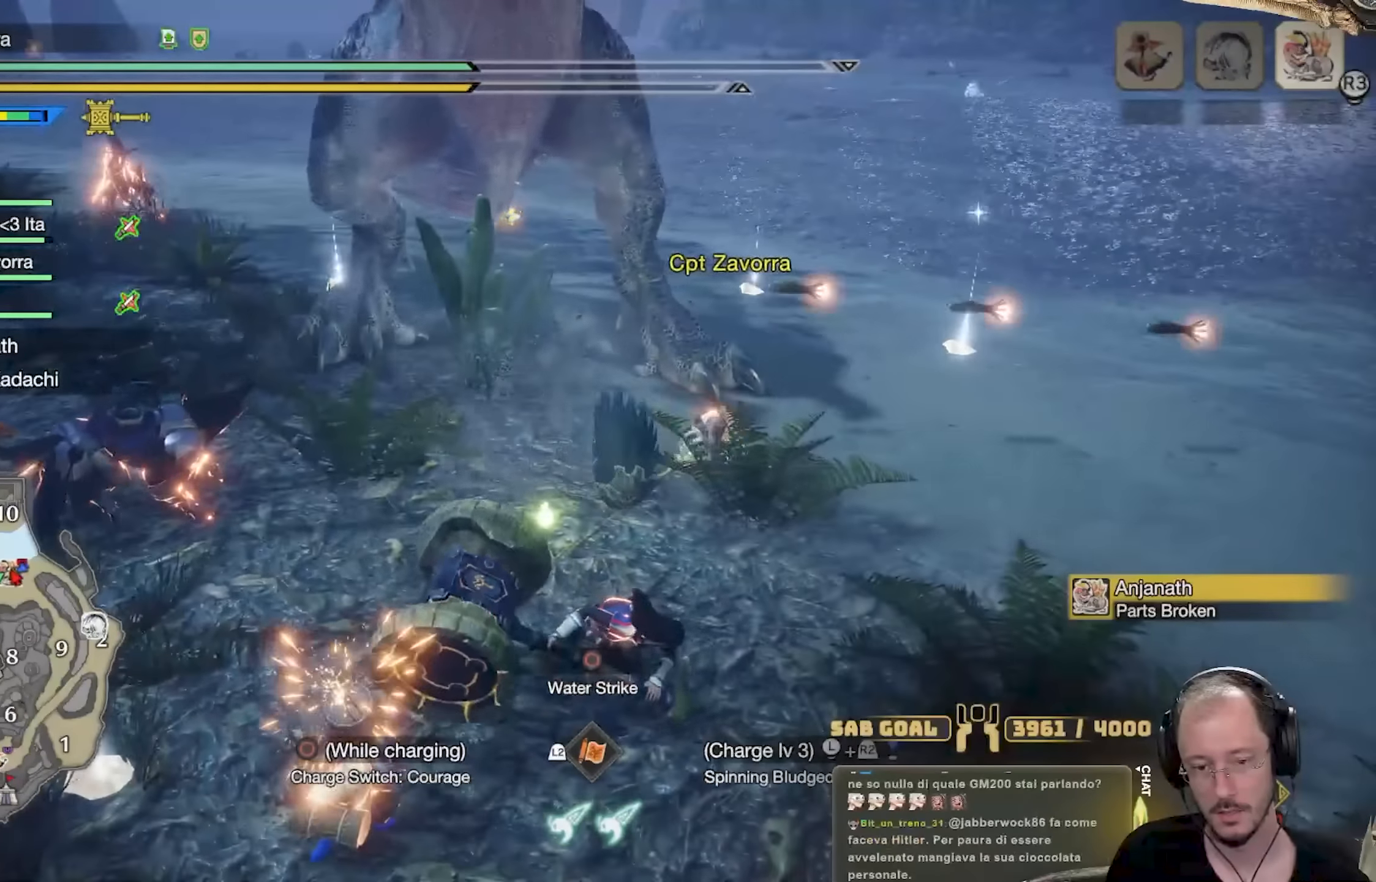
{"buttons": [], "left_stick": "up-left", "right_stick": "center", "events": [[183, "R2", "up"], [267, "Y", "down"], [334, "Y", "up"], [384, "Y", "down"], [467, "Y", "up"], [467, "left_stick", "up-left"]]}
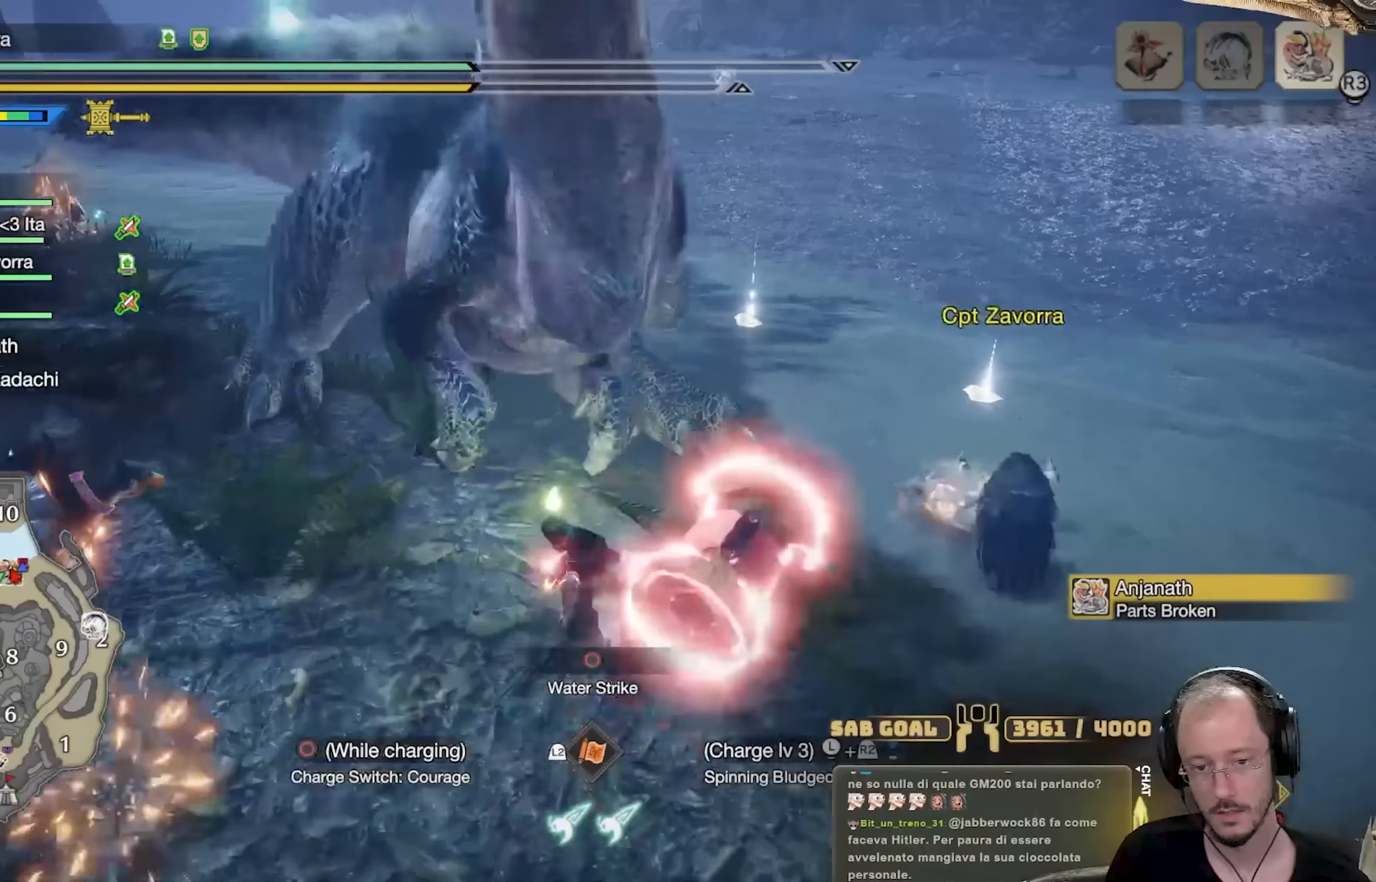
{"buttons": [], "left_stick": "left", "right_stick": "center", "events": [[34, "Y", "down"], [151, "Y", "up"], [184, "left_stick", "left"], [201, "Y", "down"], [334, "Y", "up"], [384, "Y", "down"], [501, "Y", "up"]]}
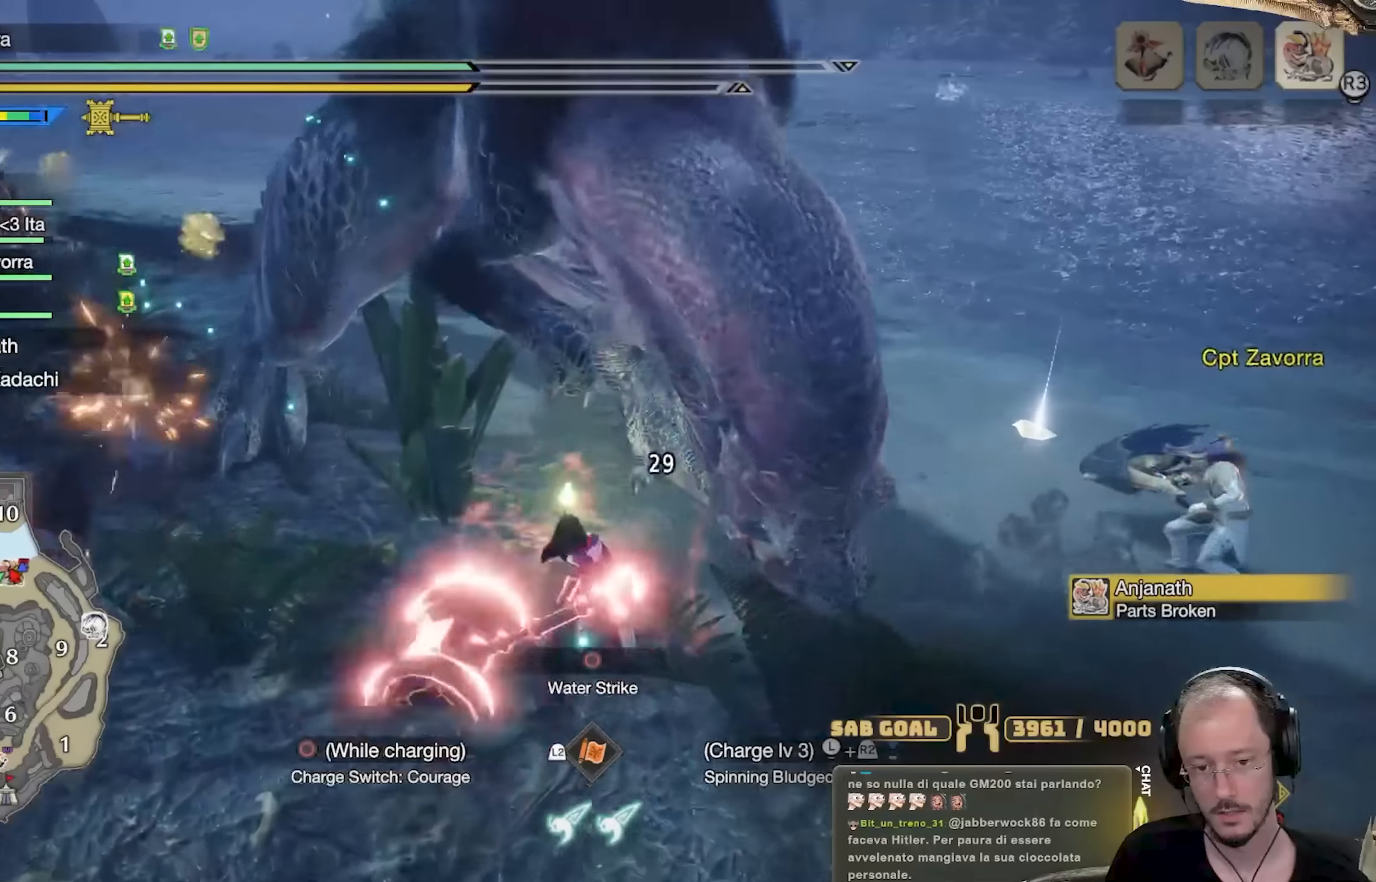
{"buttons": ["Y"], "left_stick": "right", "right_stick": "center", "events": [[50, "Y", "down"], [67, "left_stick", "right"], [200, "Y", "up"], [250, "Y", "down"], [400, "Y", "up"], [450, "Y", "down"]]}
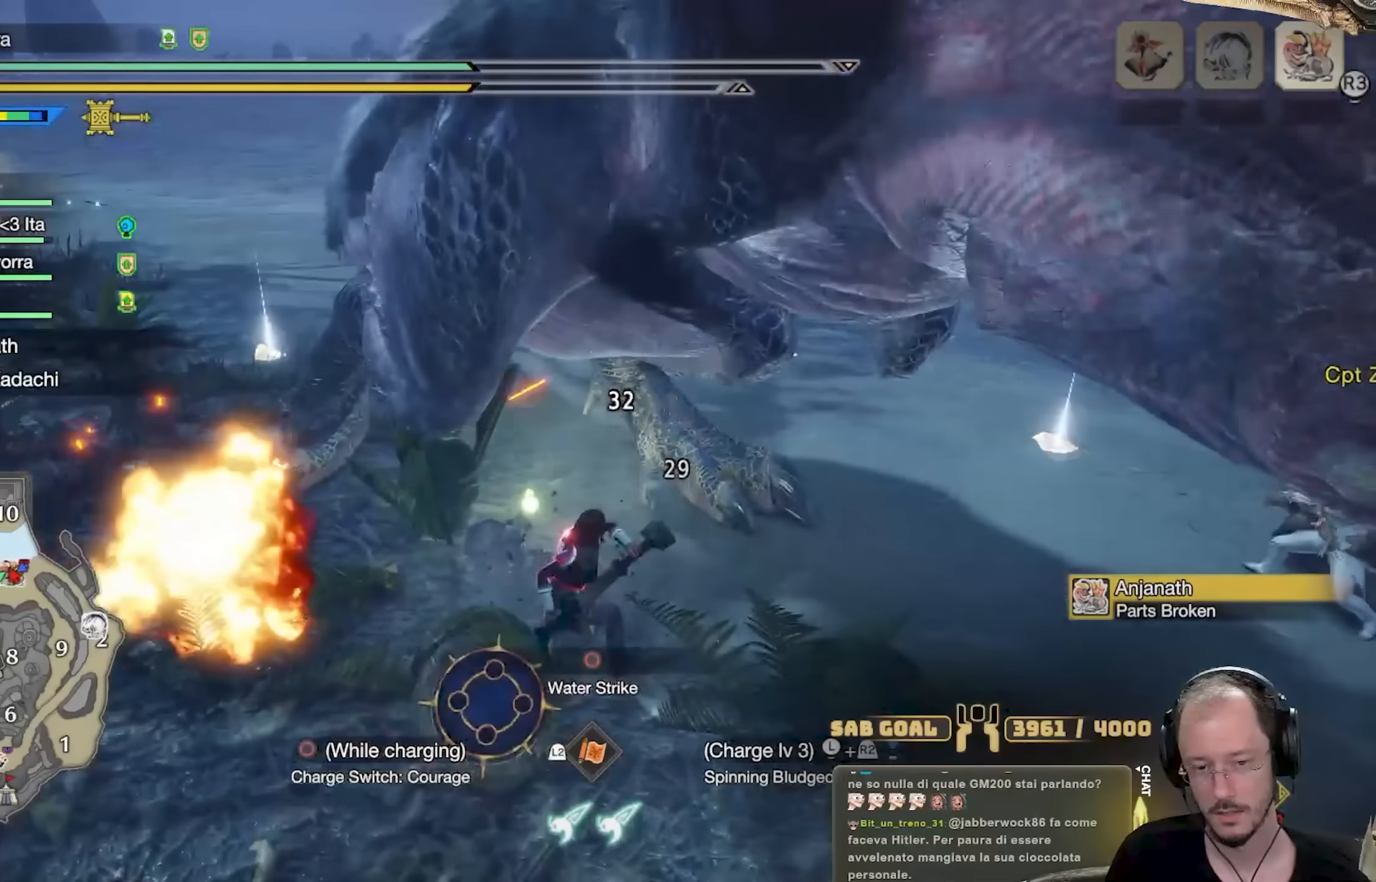
{"buttons": ["Y"], "left_stick": "right", "right_stick": "center", "events": [[67, "Y", "up"], [117, "Y", "down"], [267, "Y", "up"], [301, "Y", "down"], [417, "Y", "up"], [468, "Y", "down"]]}
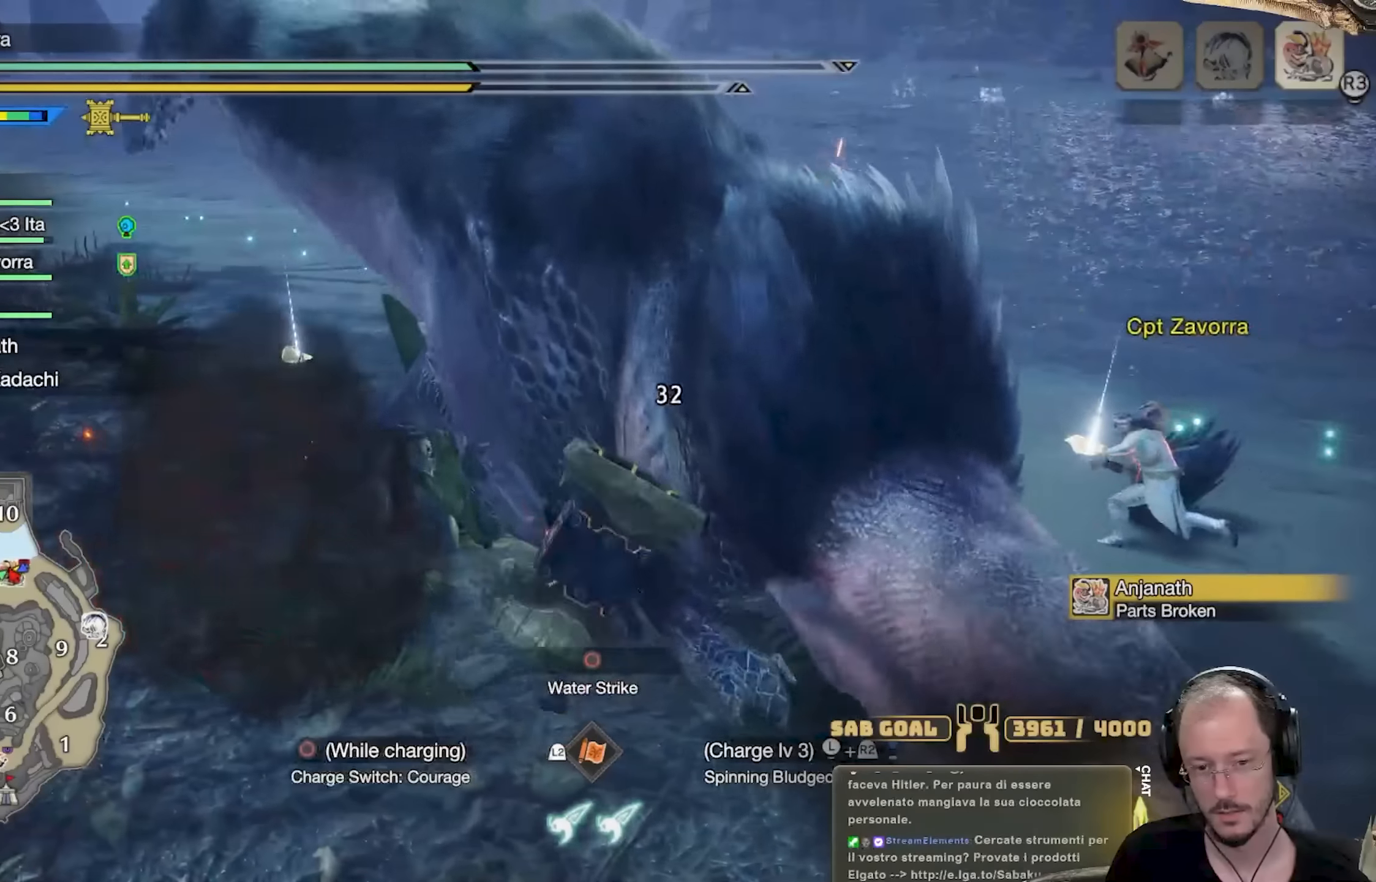
{"buttons": [], "left_stick": "right", "right_stick": "center", "events": [[100, "Y", "up"], [150, "Y", "down"], [300, "Y", "up"], [350, "Y", "down"], [467, "Y", "up"]]}
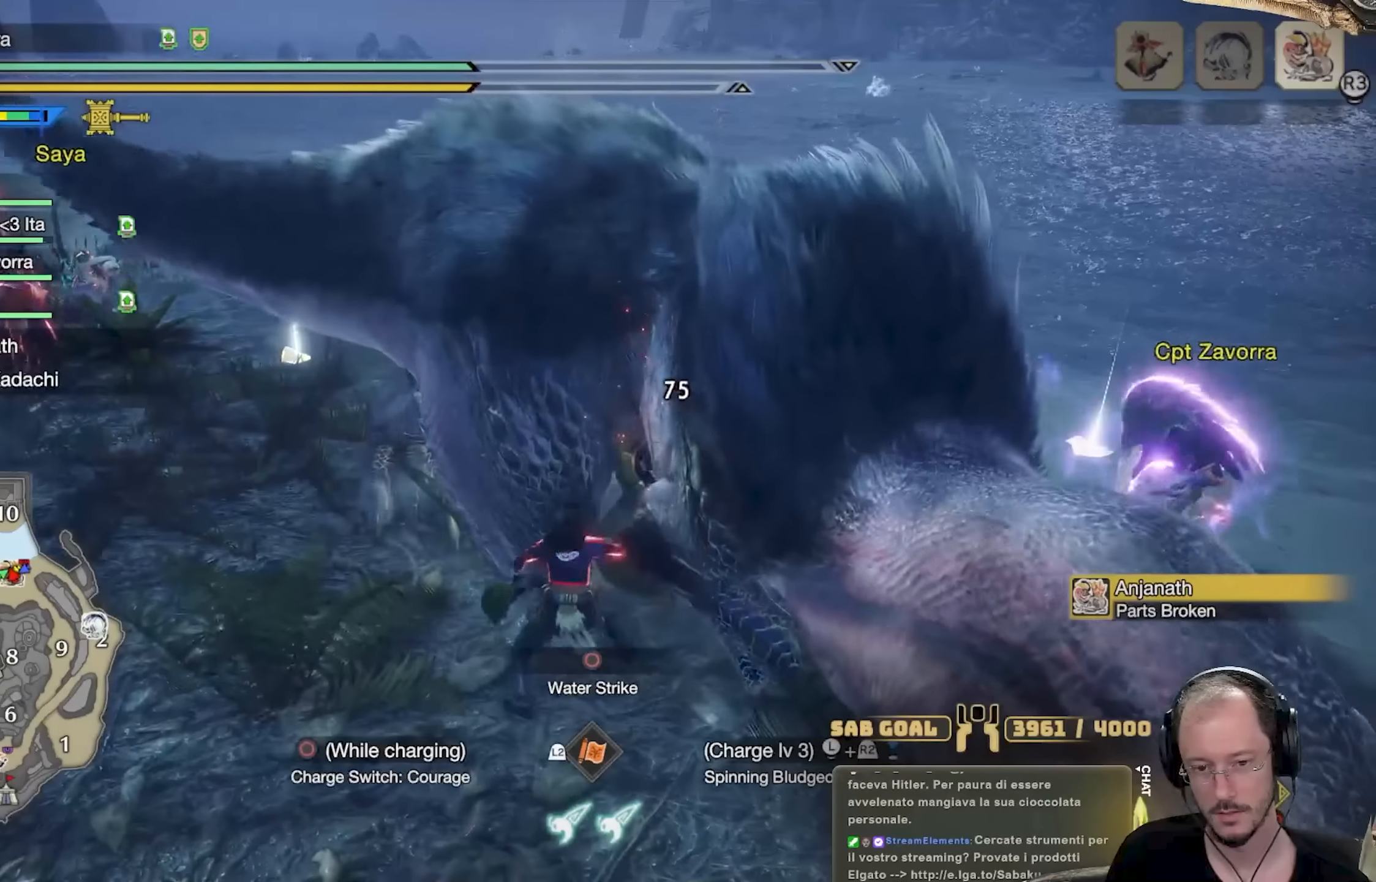
{"buttons": ["Y"], "left_stick": "right", "right_stick": "center", "events": [[34, "Y", "down"], [167, "Y", "up"], [217, "Y", "down"], [334, "Y", "up"], [401, "Y", "down"]]}
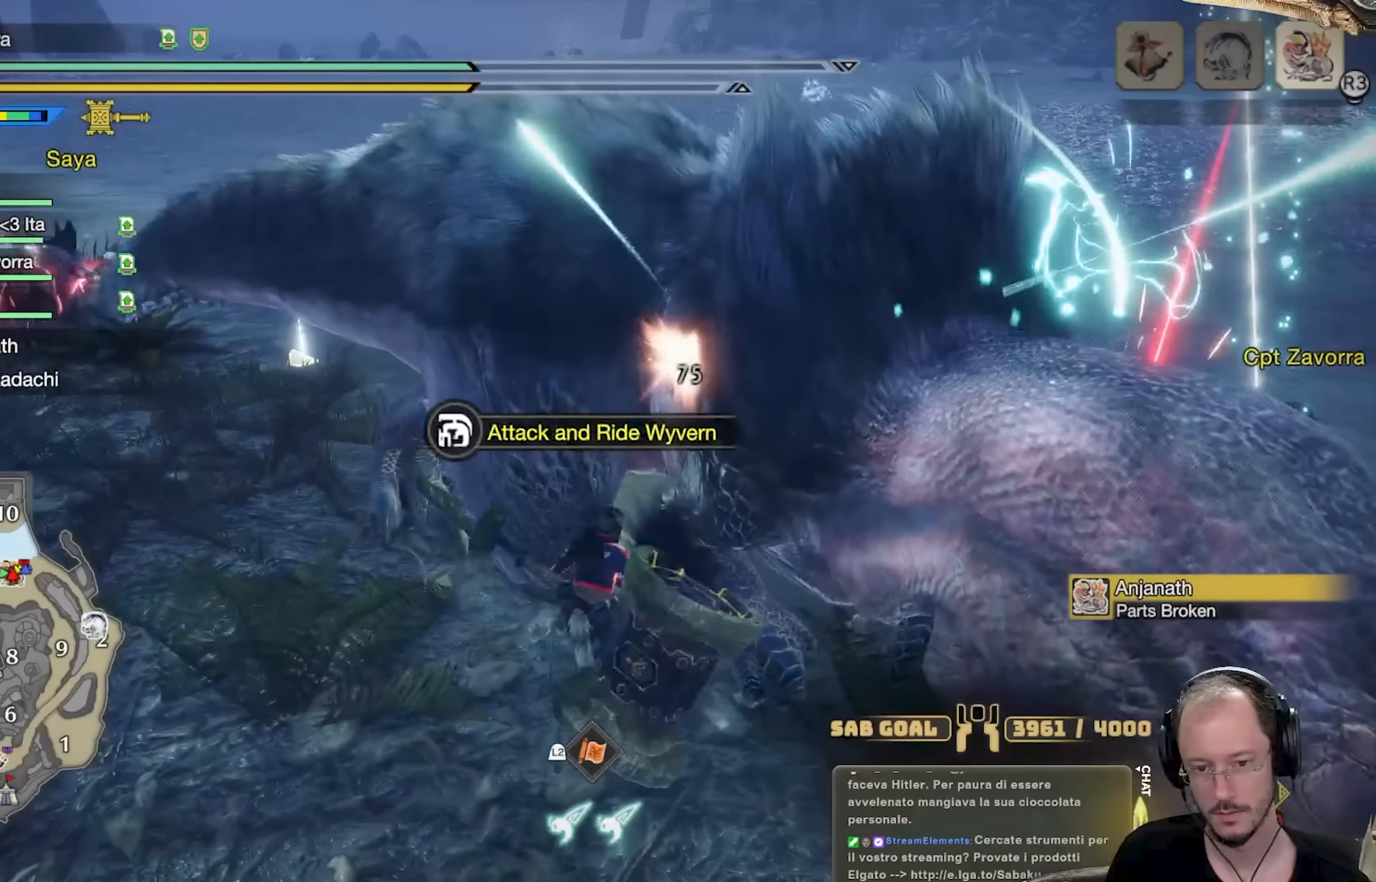
{"buttons": ["Y"], "left_stick": "right", "right_stick": "center", "events": [[67, "Y", "up"], [100, "Y", "down"], [233, "Y", "up"], [300, "Y", "down"], [434, "Y", "up"], [500, "Y", "down"]]}
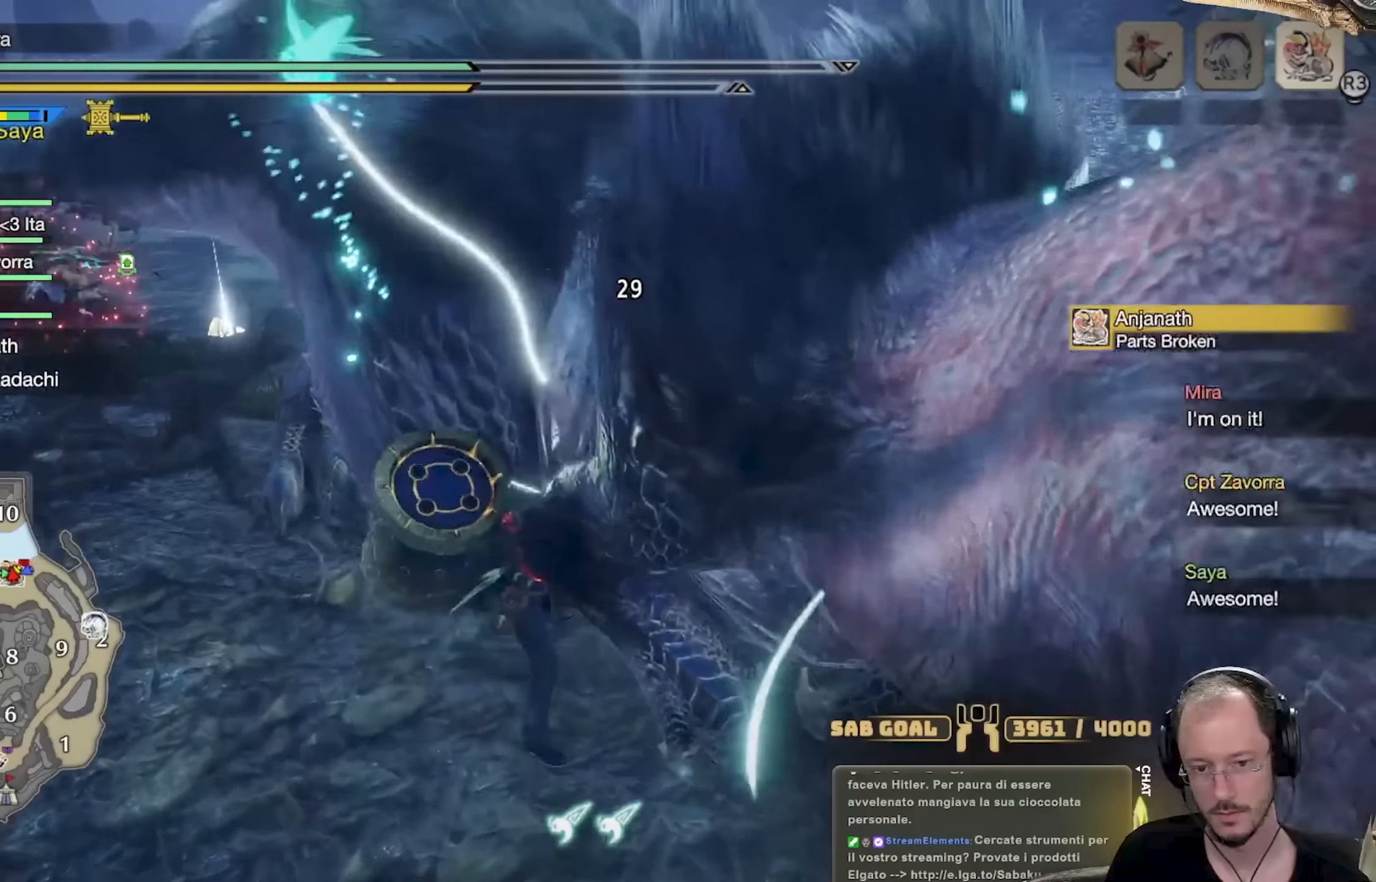
{"buttons": [], "left_stick": "center", "right_stick": "center", "events": [[84, "Y", "up"], [151, "Y", "down"], [267, "Y", "up"], [317, "left_stick", "up-right"], [451, "left_stick", "center"]]}
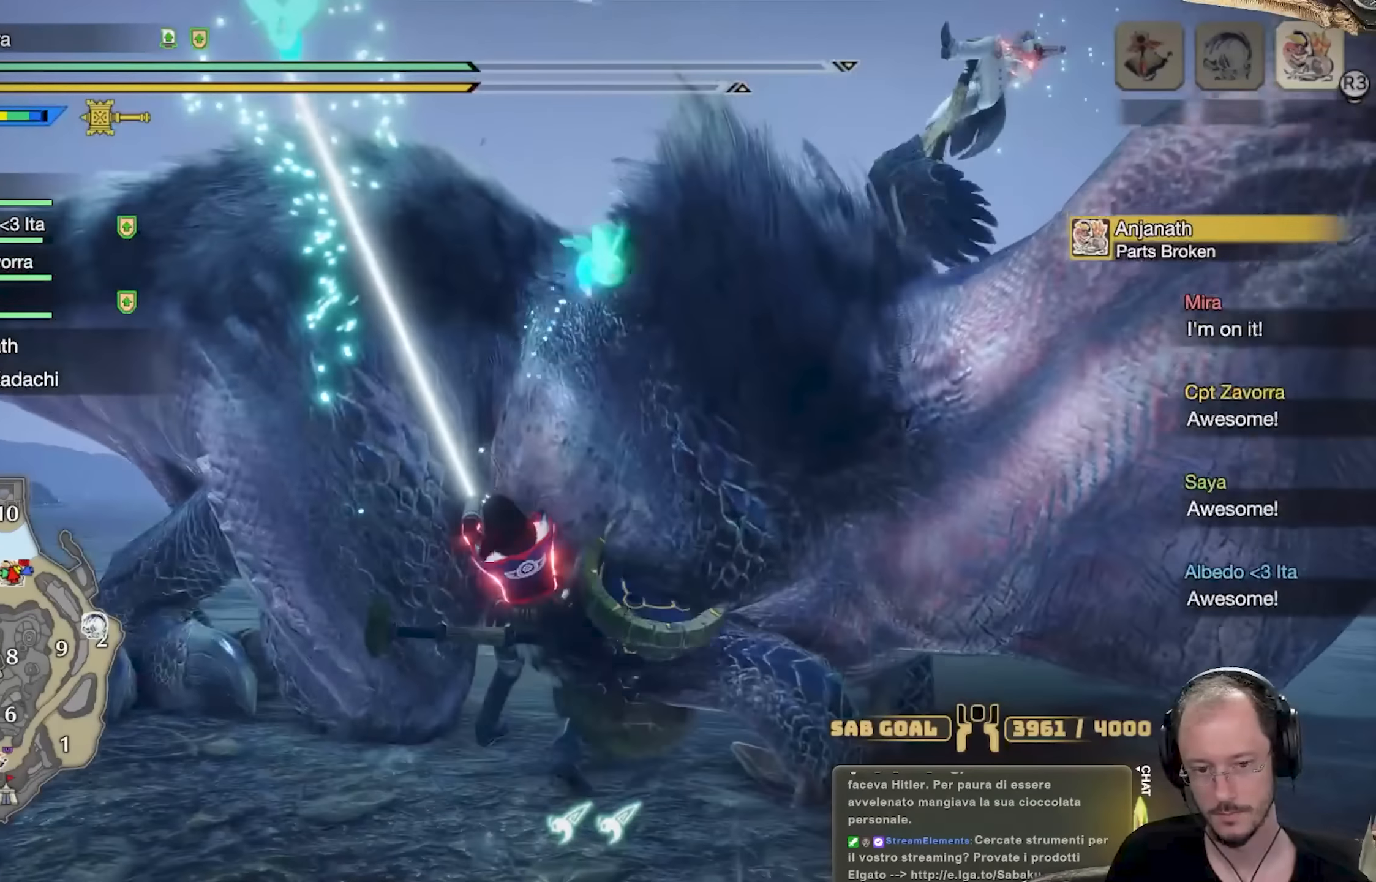
{"buttons": ["R1"], "left_stick": "up", "right_stick": "center", "events": [[100, "left_stick", "up"], [133, "R1", "down"]]}
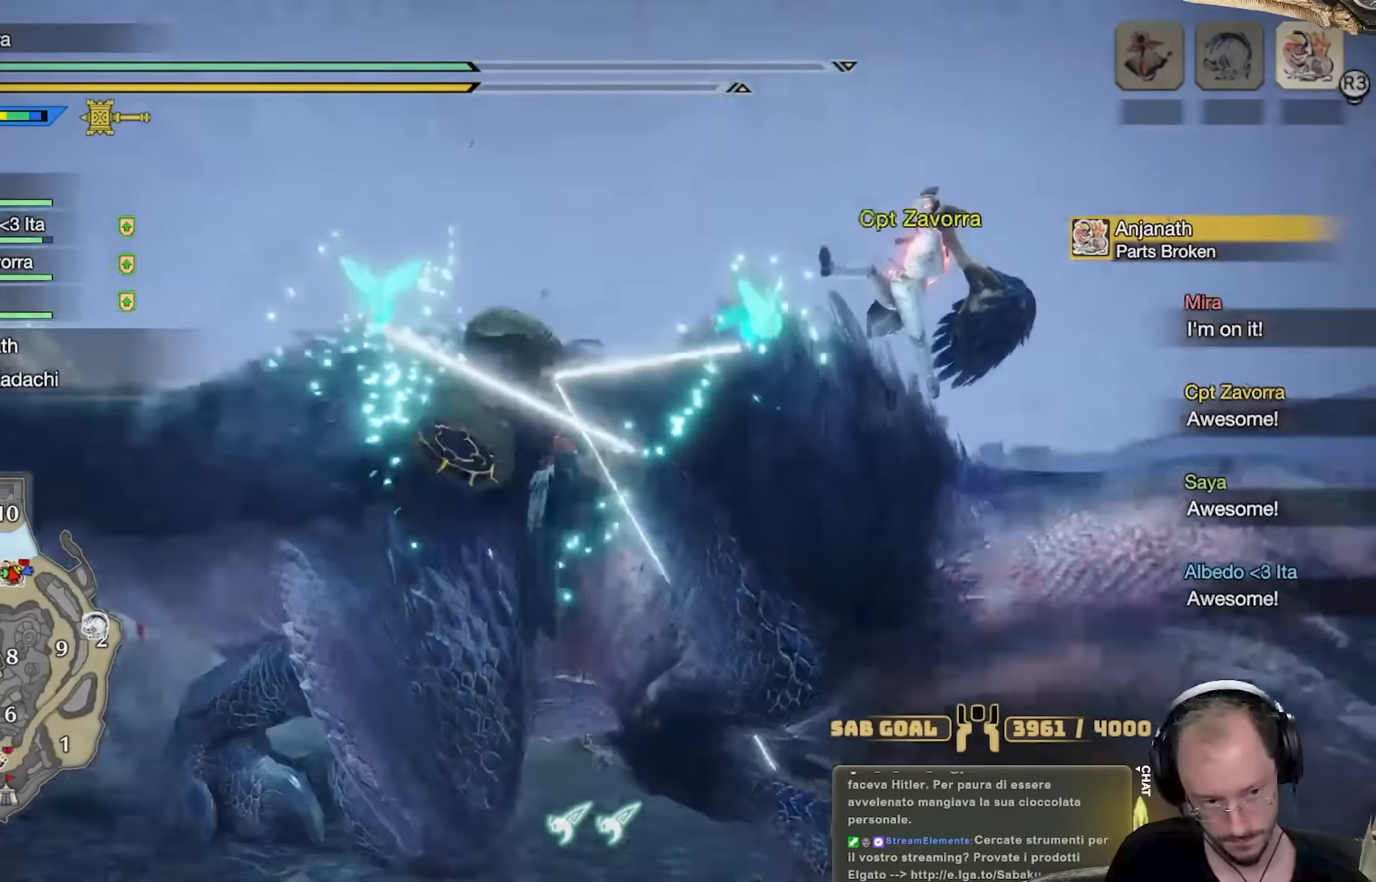
{"buttons": ["R1"], "left_stick": "up", "right_stick": "center", "events": []}
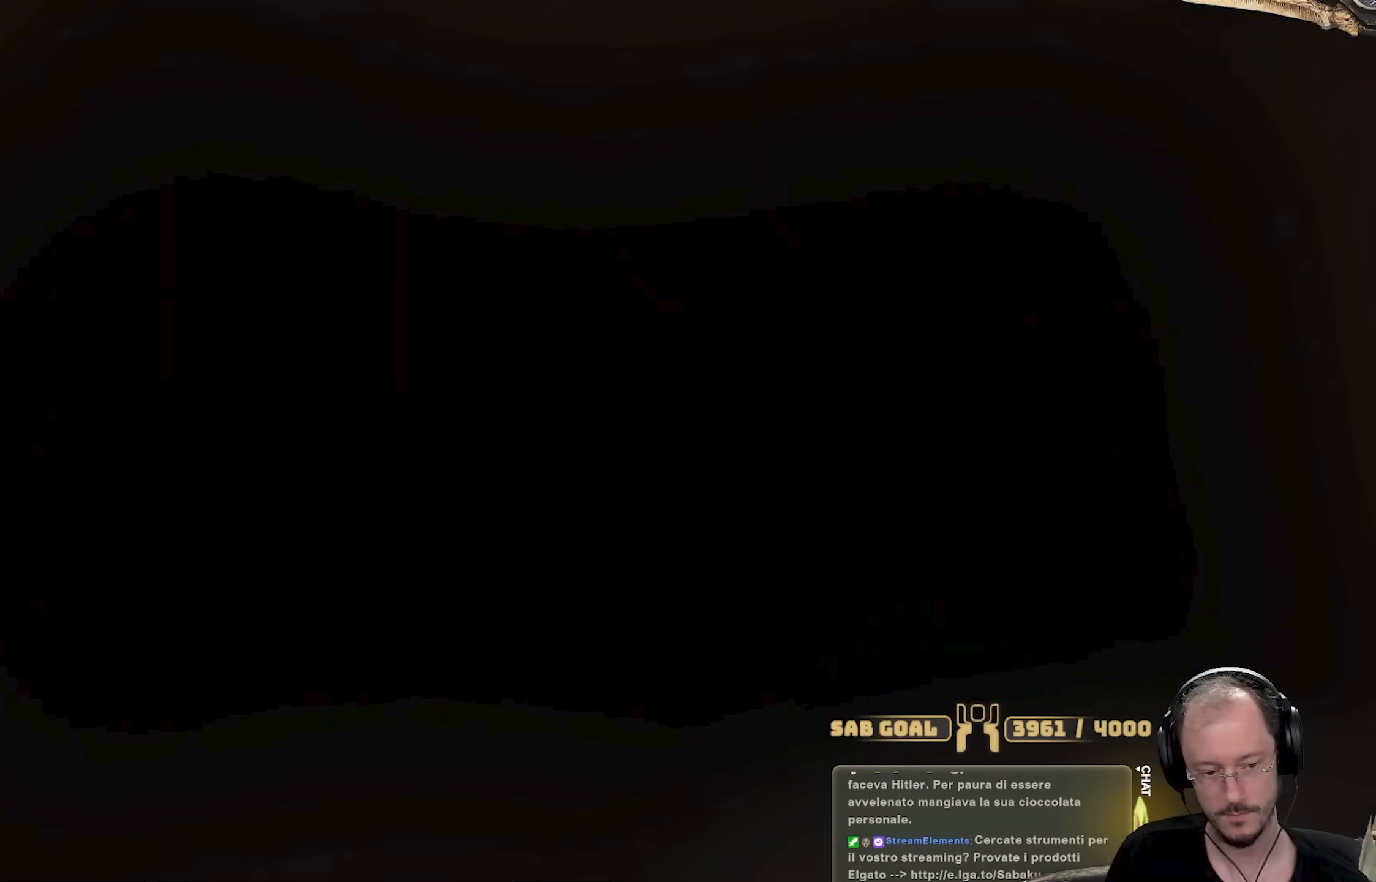
{"buttons": ["R1"], "left_stick": "up", "right_stick": "center", "events": []}
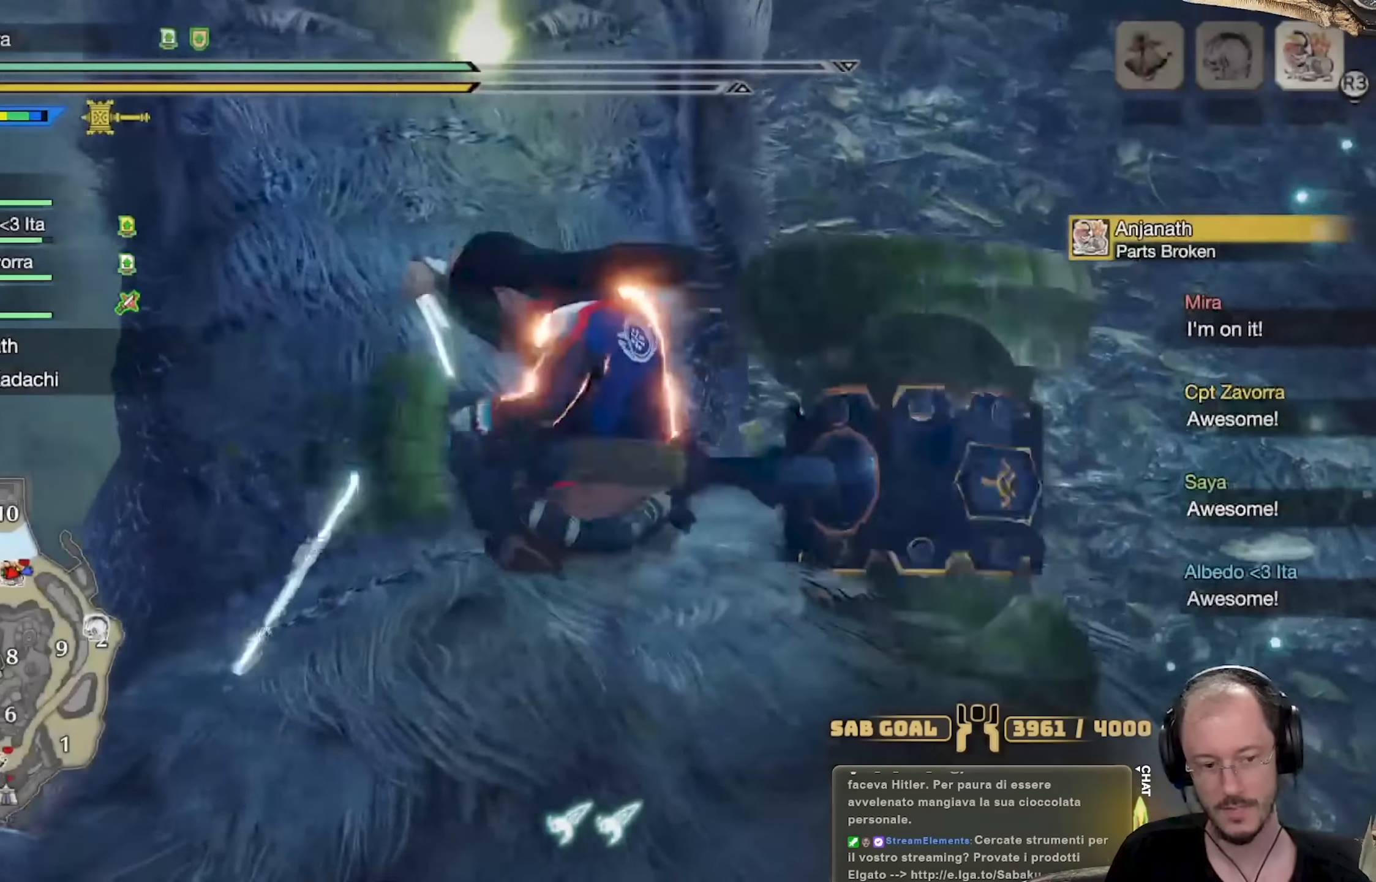
{"buttons": ["R1"], "left_stick": "up", "right_stick": "center", "events": []}
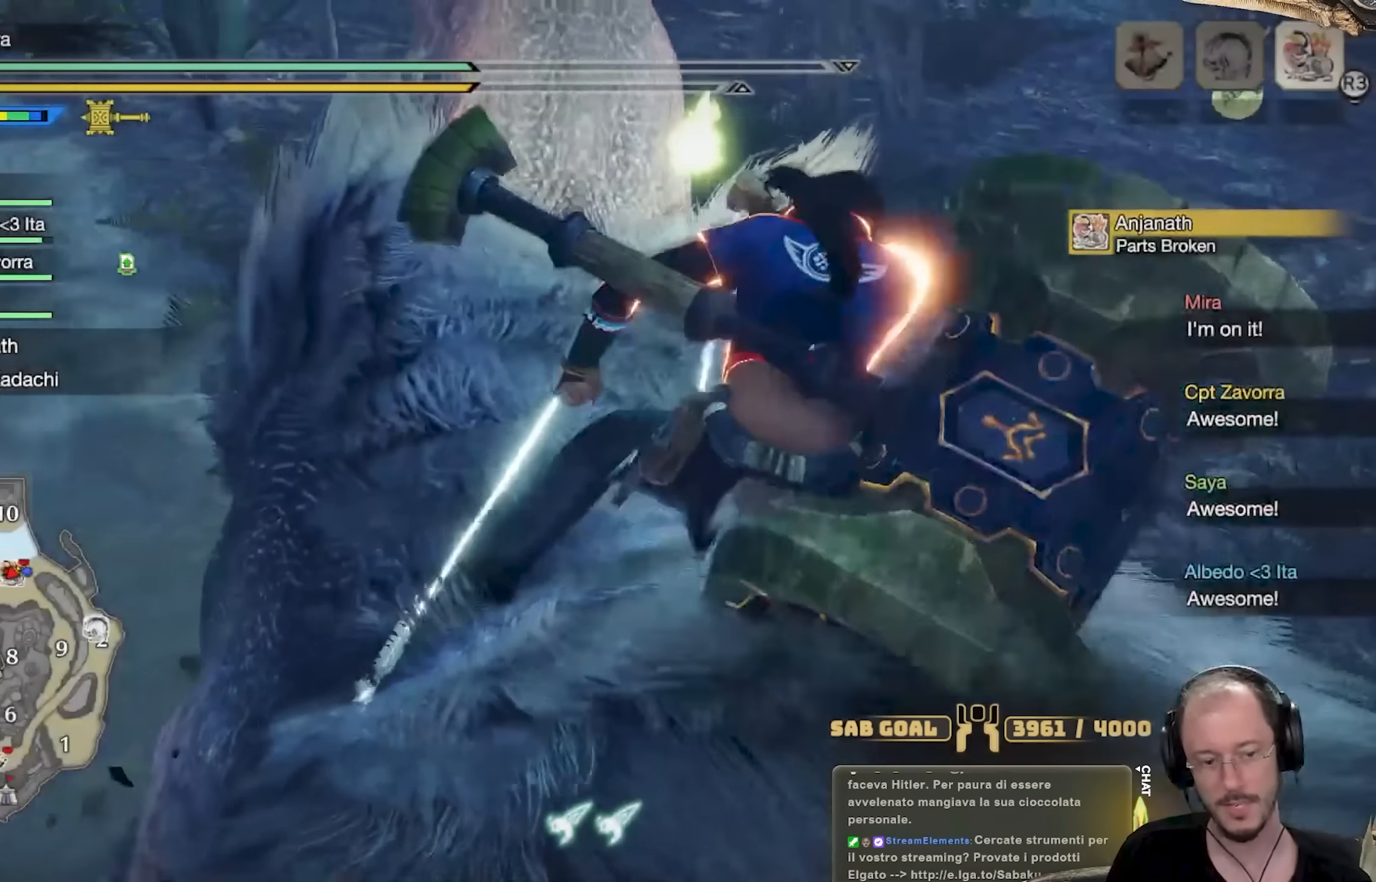
{"buttons": ["R1"], "left_stick": "up", "right_stick": "center", "events": []}
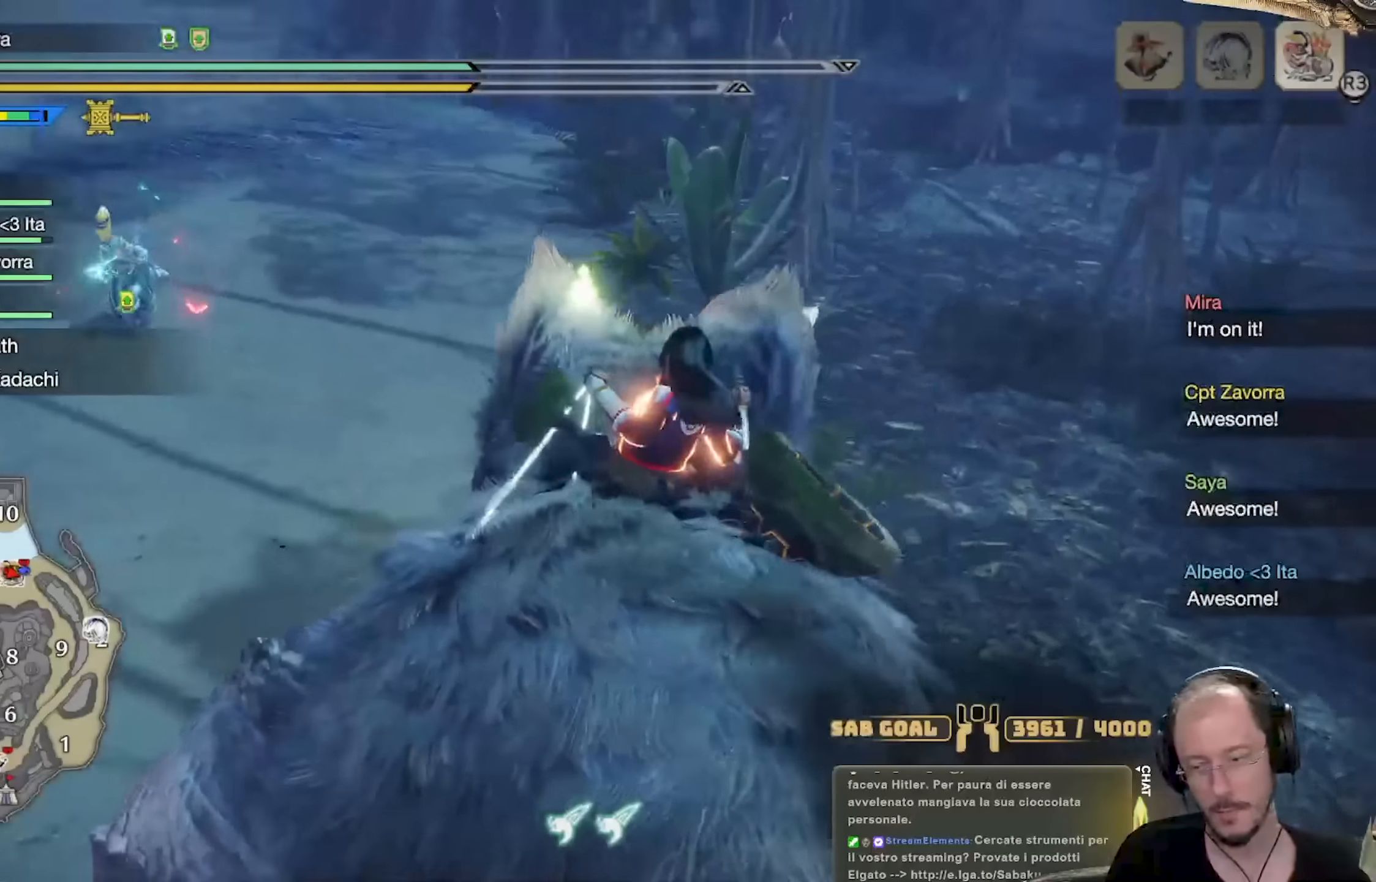
{"buttons": ["R1"], "left_stick": "up", "right_stick": "center", "events": []}
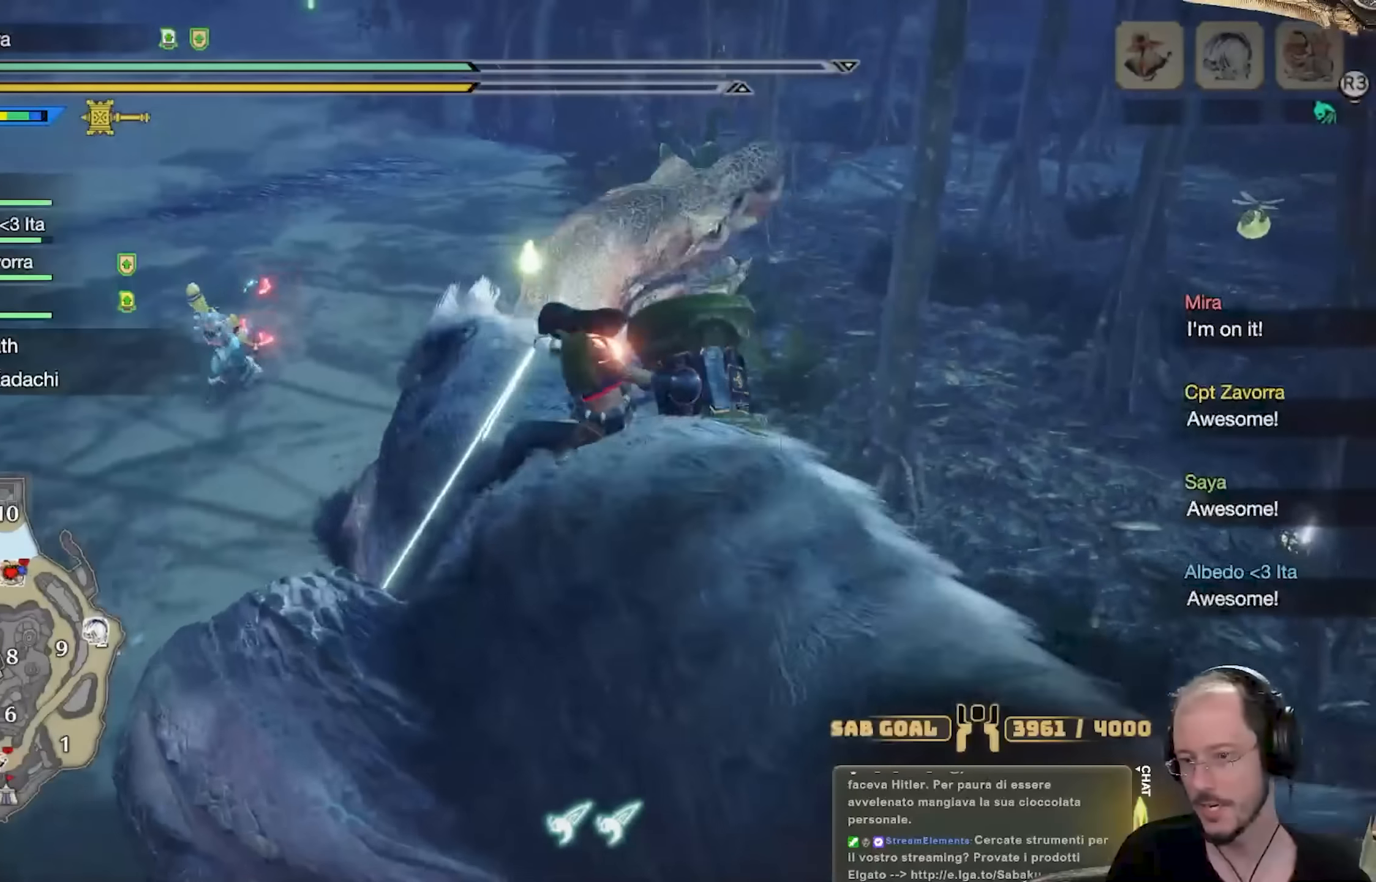
{"buttons": ["R1"], "left_stick": "up", "right_stick": "center", "events": []}
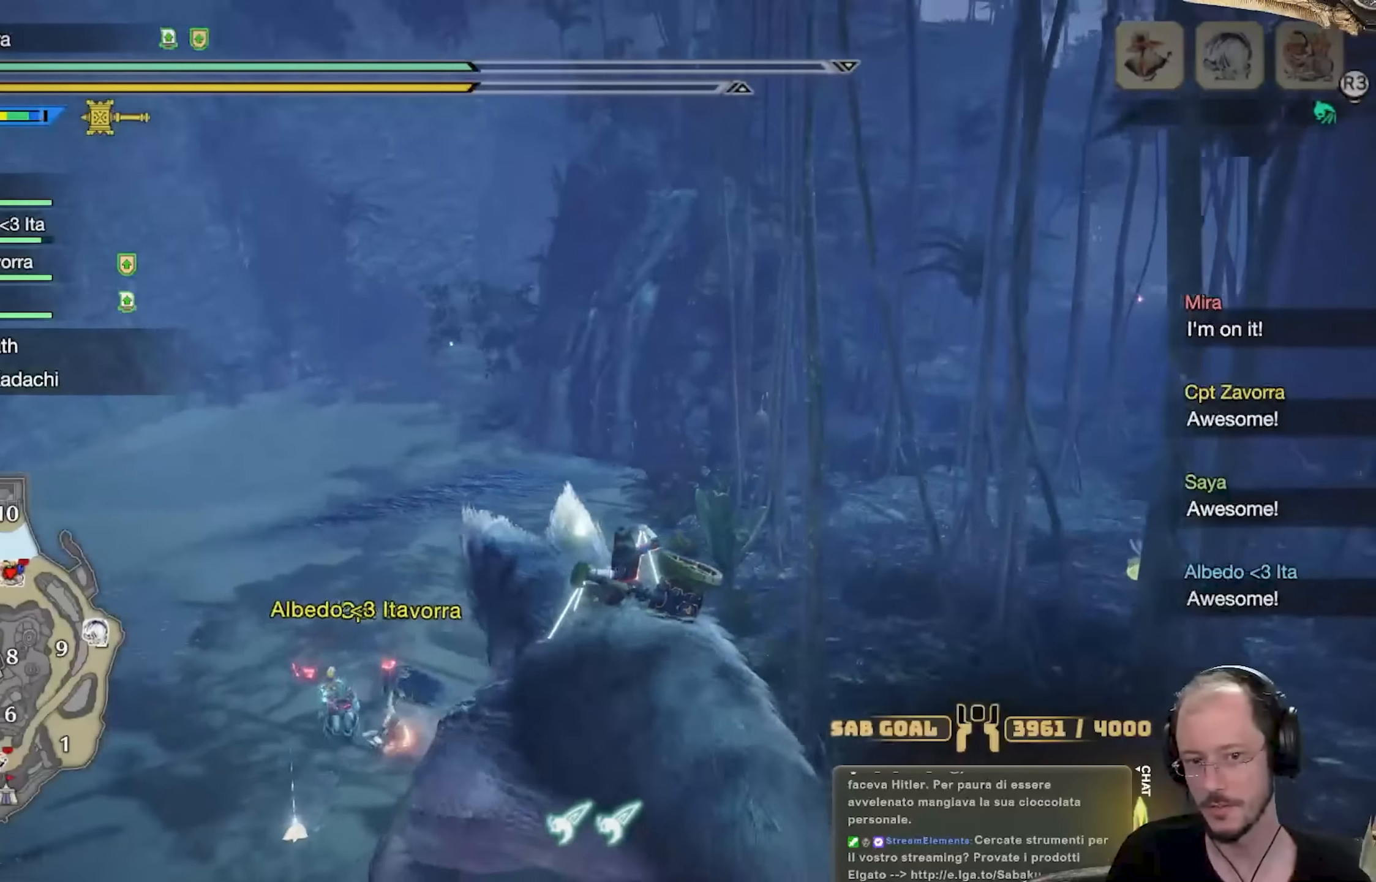
{"buttons": ["R1"], "left_stick": "up", "right_stick": "center", "events": []}
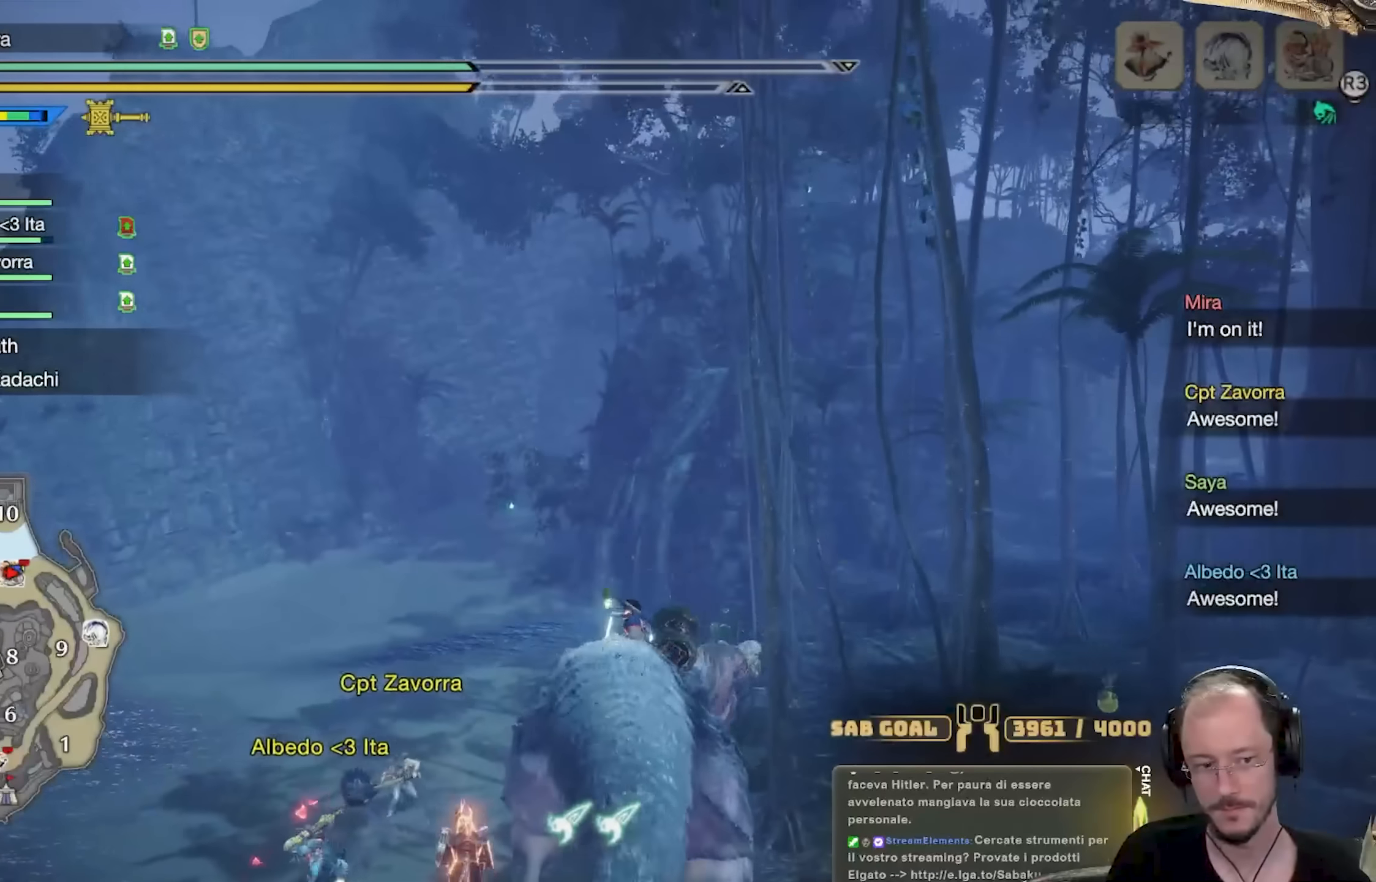
{"buttons": ["R1"], "left_stick": "up-left", "right_stick": "center", "events": [[67, "left_stick", "up-left"]]}
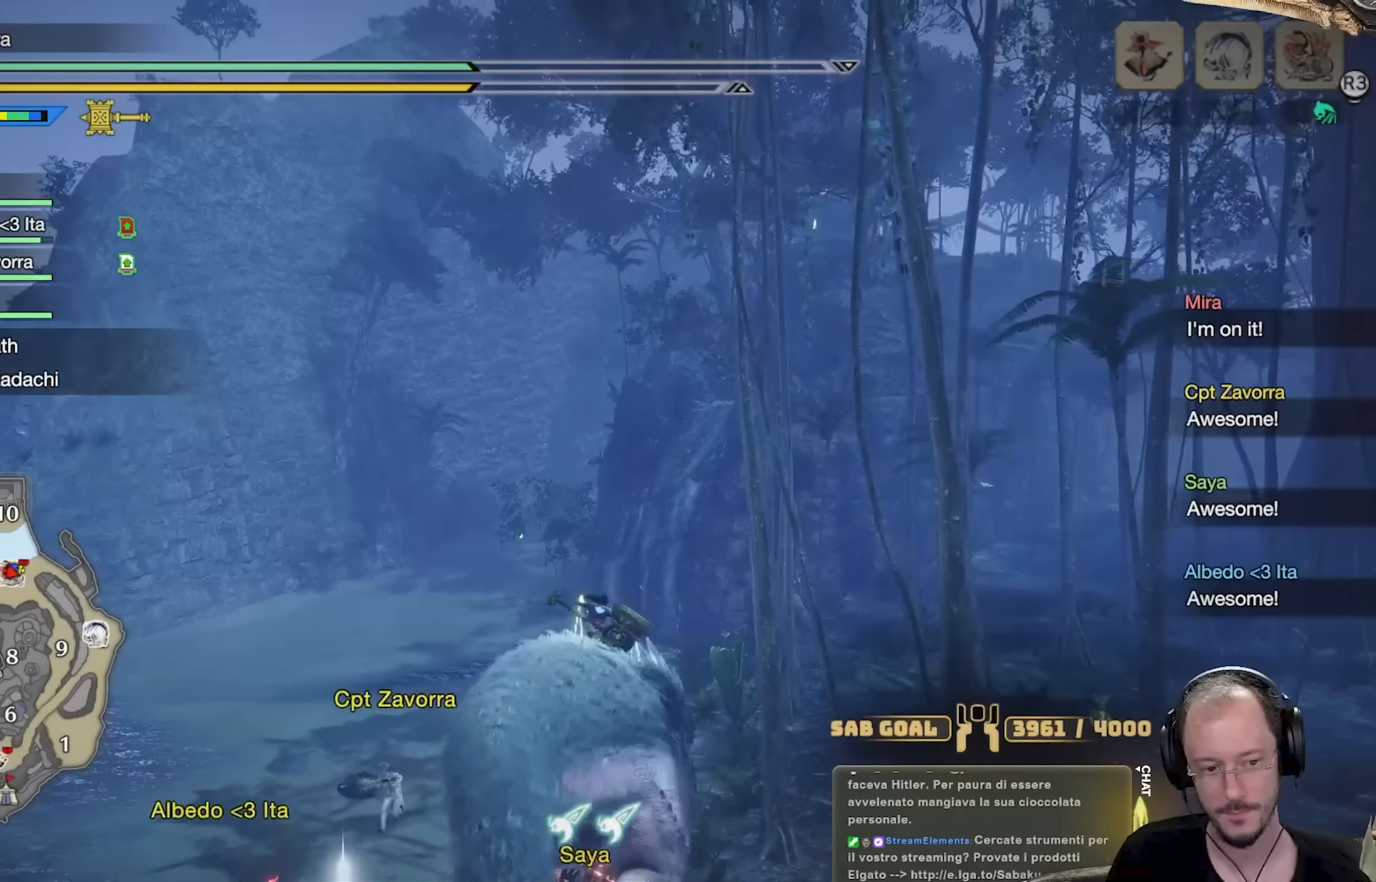
{"buttons": ["R1"], "left_stick": "up-left", "right_stick": "down", "events": [[434, "right_stick", "down"]]}
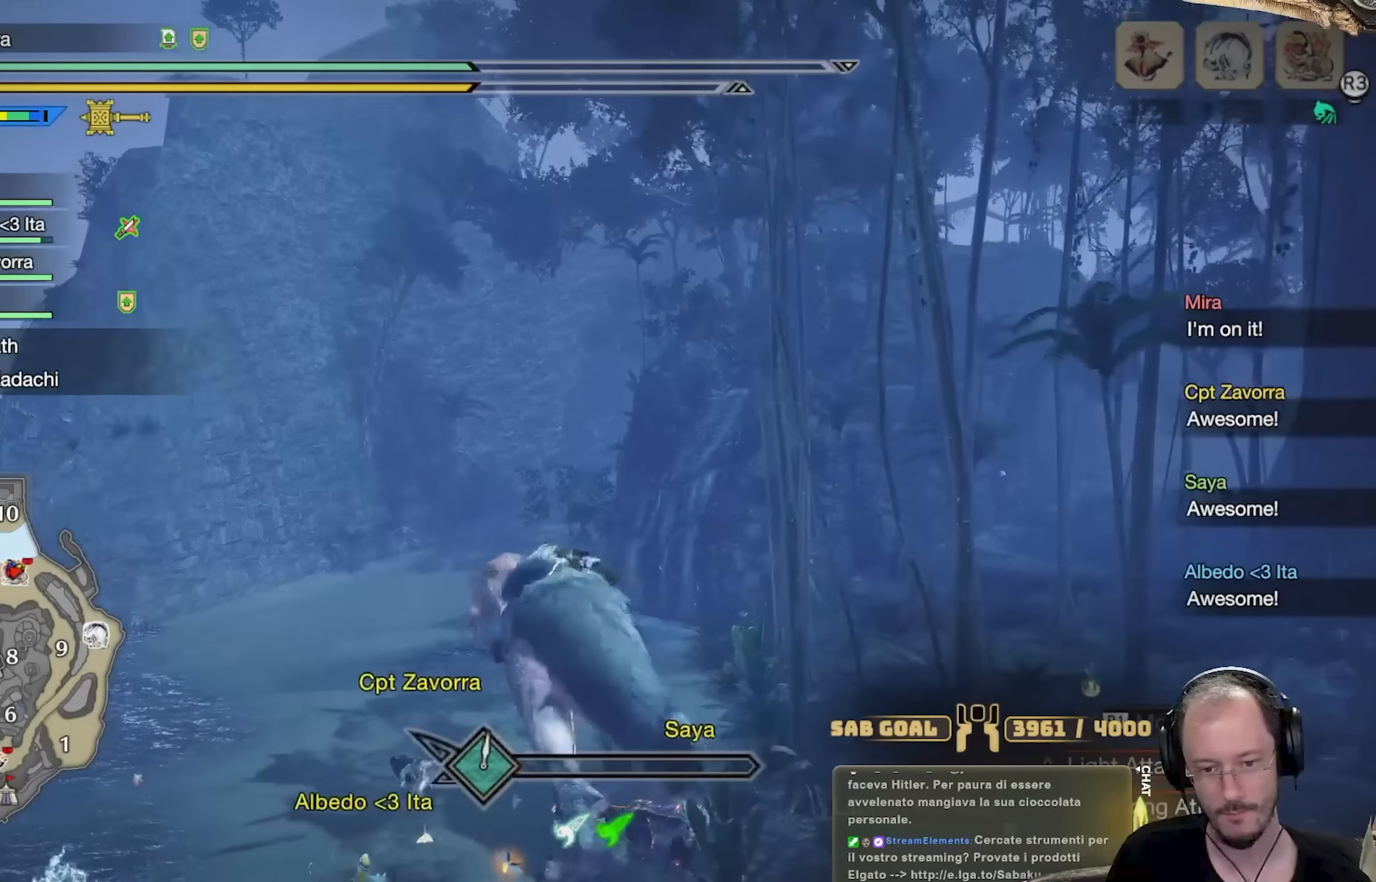
{"buttons": ["R1"], "left_stick": "up-left", "right_stick": "center", "events": [[67, "right_stick", "center"], [367, "right_stick", "down-right"], [484, "right_stick", "center"]]}
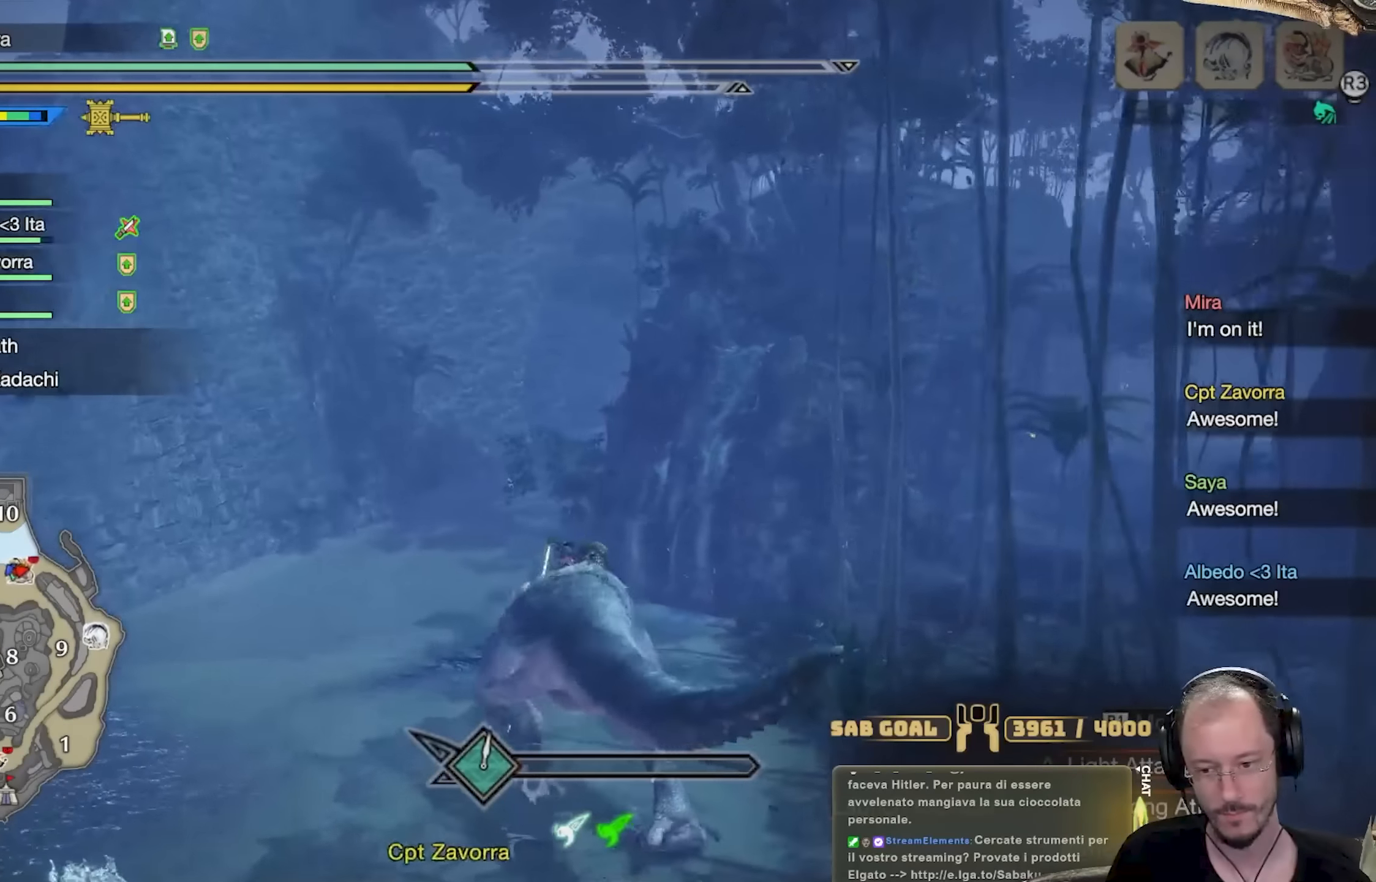
{"buttons": ["R1"], "left_stick": "up", "right_stick": "center", "events": [[184, "left_stick", "up"]]}
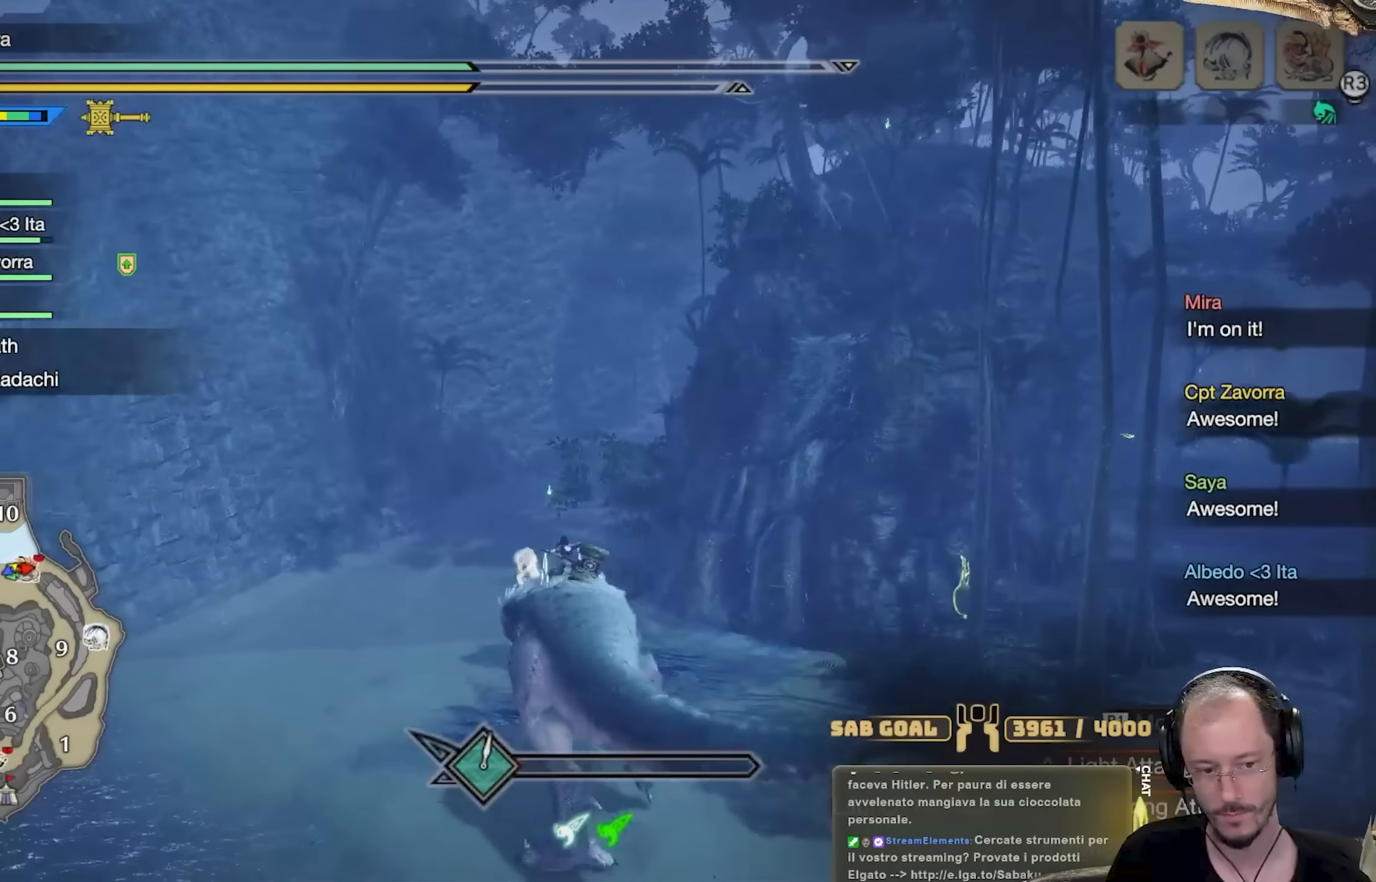
{"buttons": ["R1"], "left_stick": "up", "right_stick": "center", "events": [[200, "right_stick", "down-right"], [350, "right_stick", "center"]]}
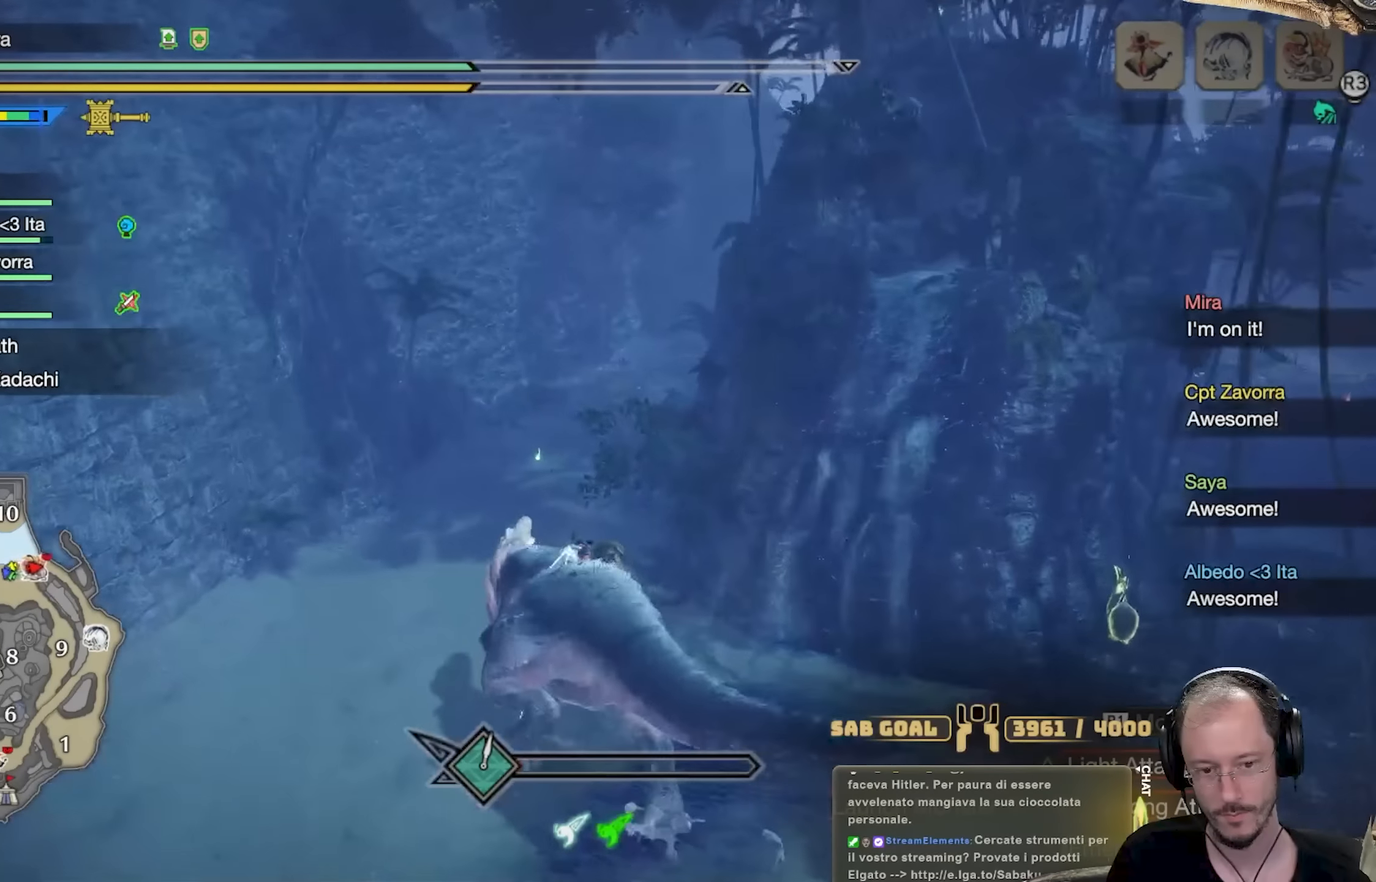
{"buttons": ["R1"], "left_stick": "up", "right_stick": "center", "events": [[100, "right_stick", "right"], [233, "right_stick", "center"]]}
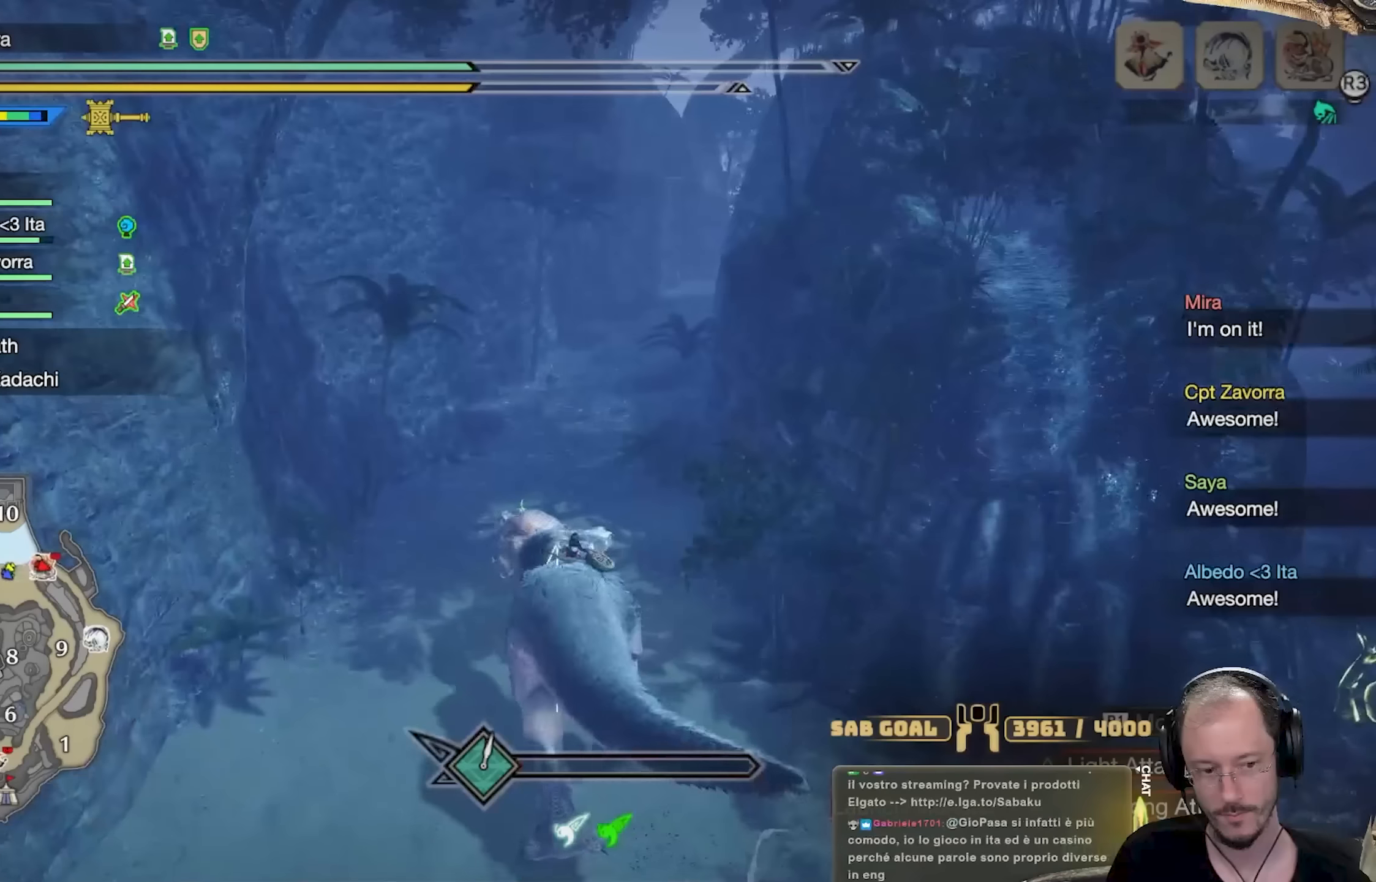
{"buttons": ["R1"], "left_stick": "up", "right_stick": "center", "events": []}
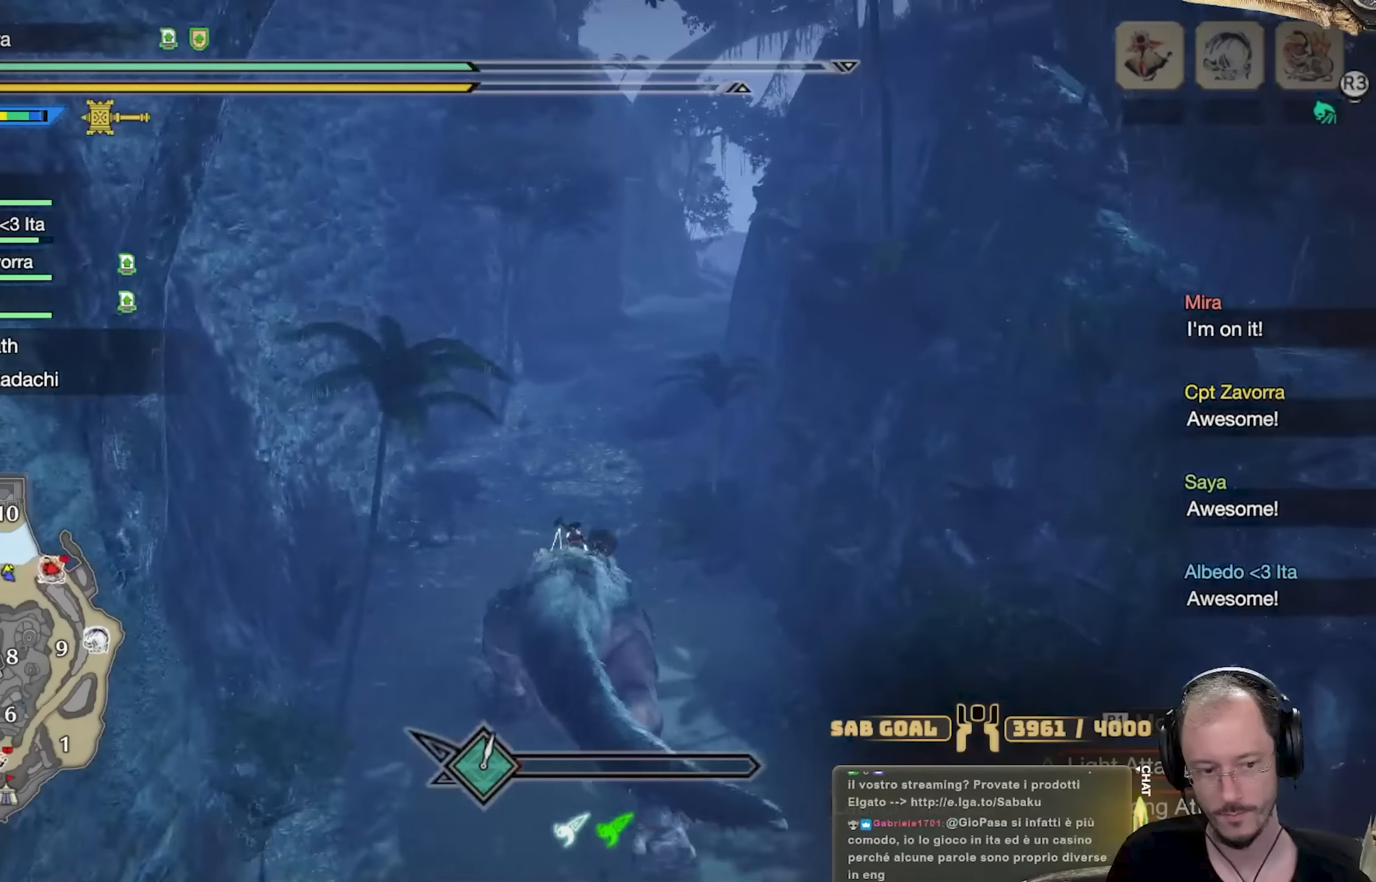
{"buttons": ["R1"], "left_stick": "up", "right_stick": "center", "events": []}
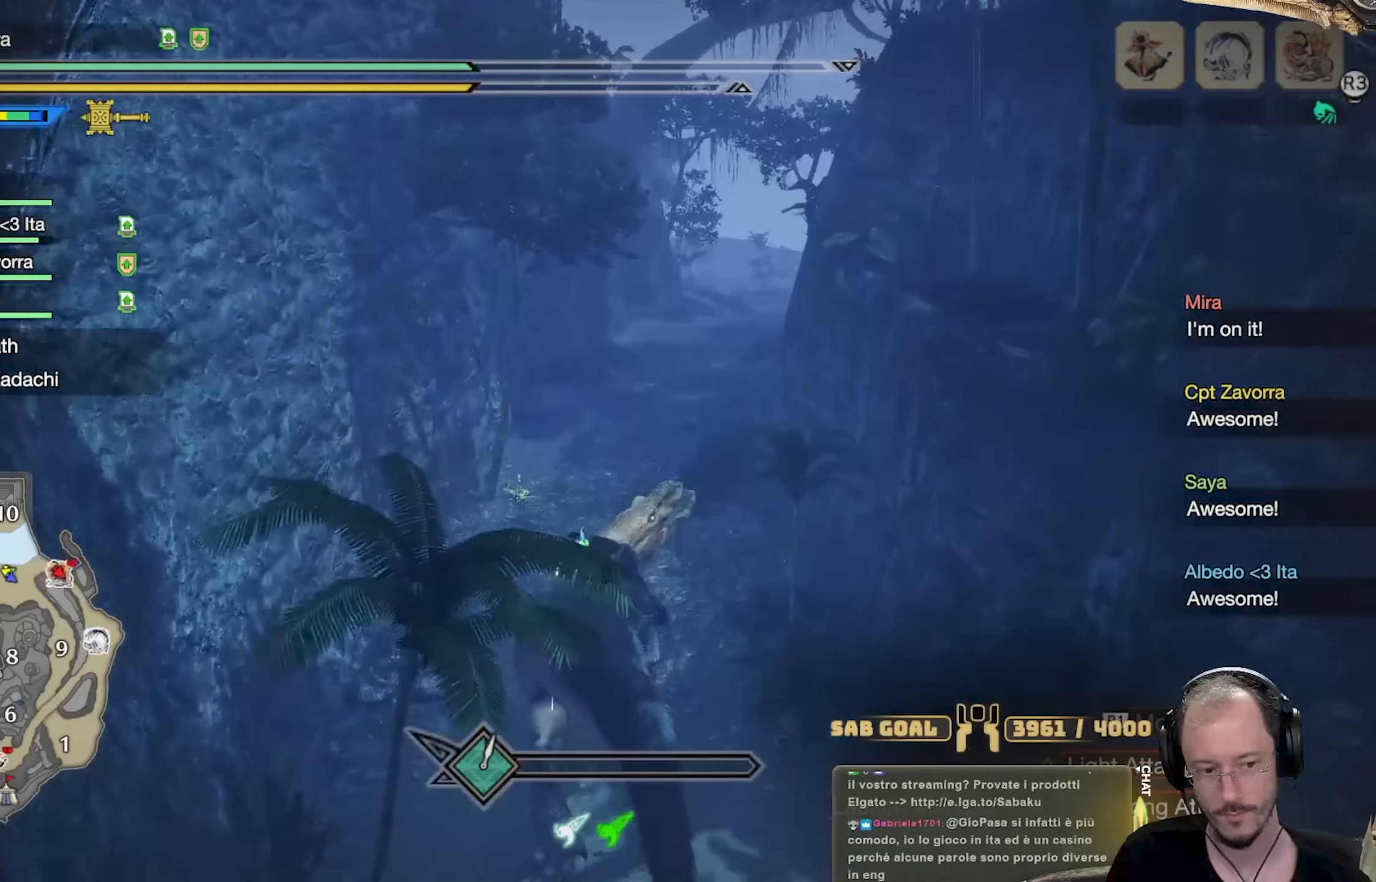
{"buttons": ["R1"], "left_stick": "up", "right_stick": "center", "events": []}